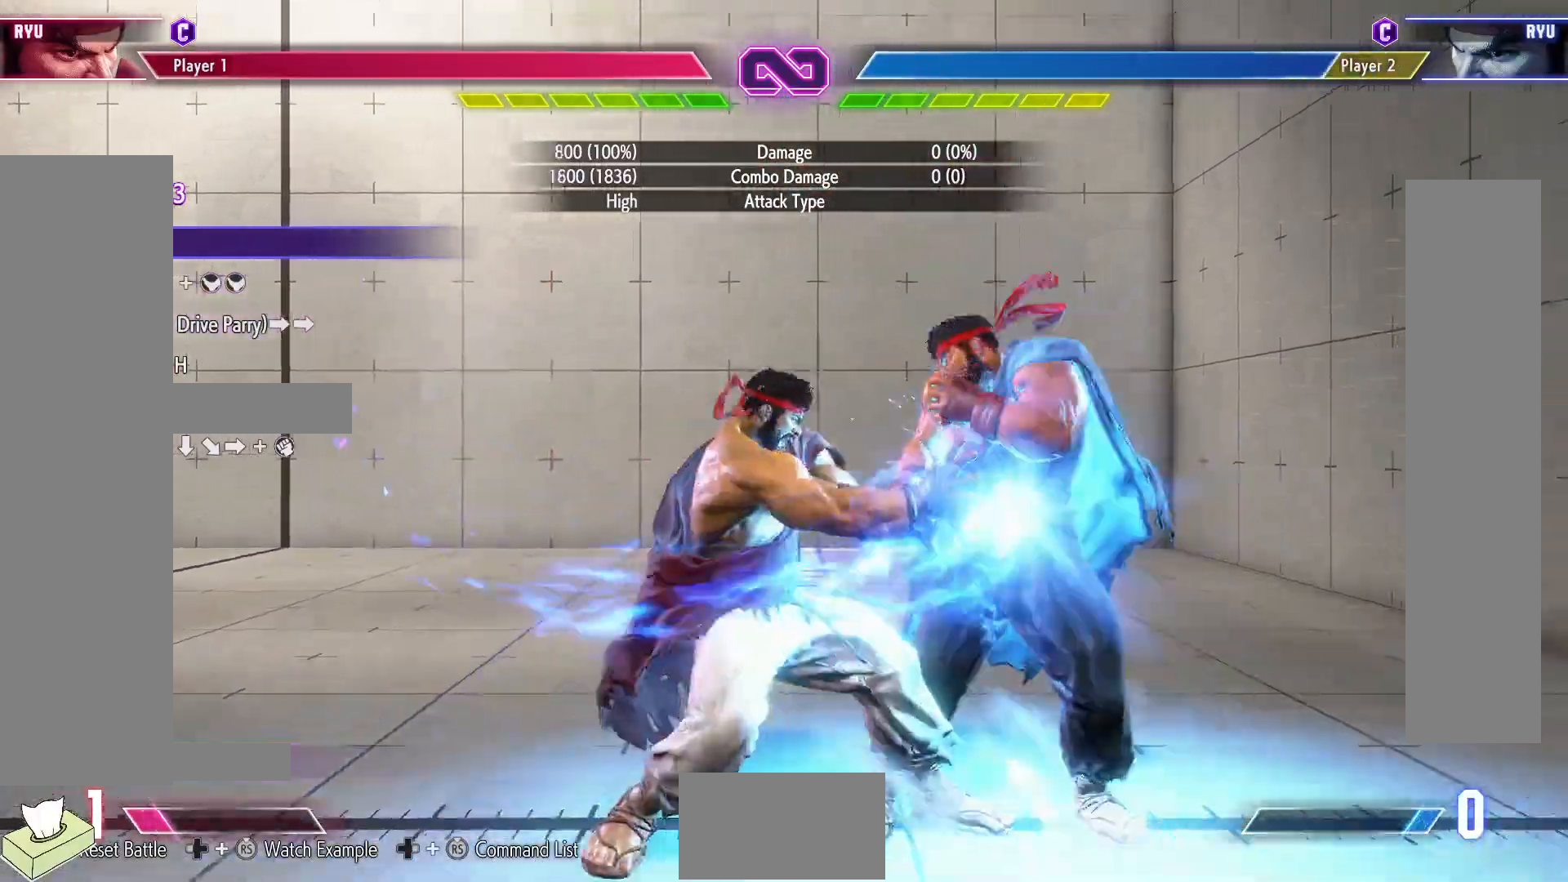
Gameplay with a controller (arcade stick); each line is a JSON object with the inputs held at the frame after it. "events" lists button and stick changes between this image and that frame as [ms after this image, input, new state], when the widget could be followed in between. Not read: L3 R3.
{"buttons": [], "events": [[33, "DPAD_RIGHT", "up"], [67, "R1", "up"]]}
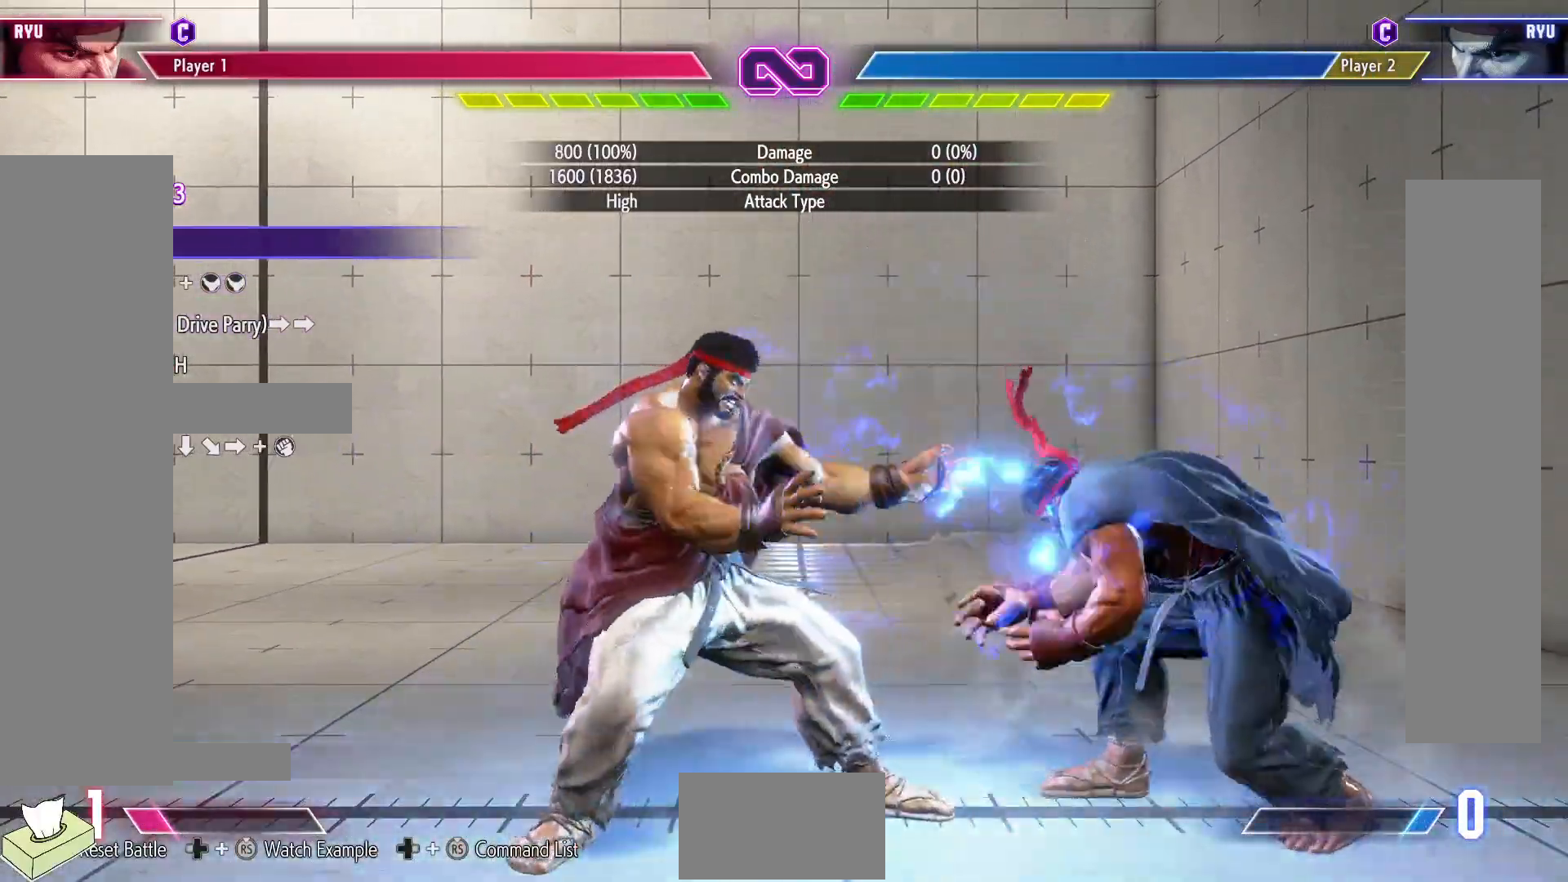
{"buttons": [], "events": []}
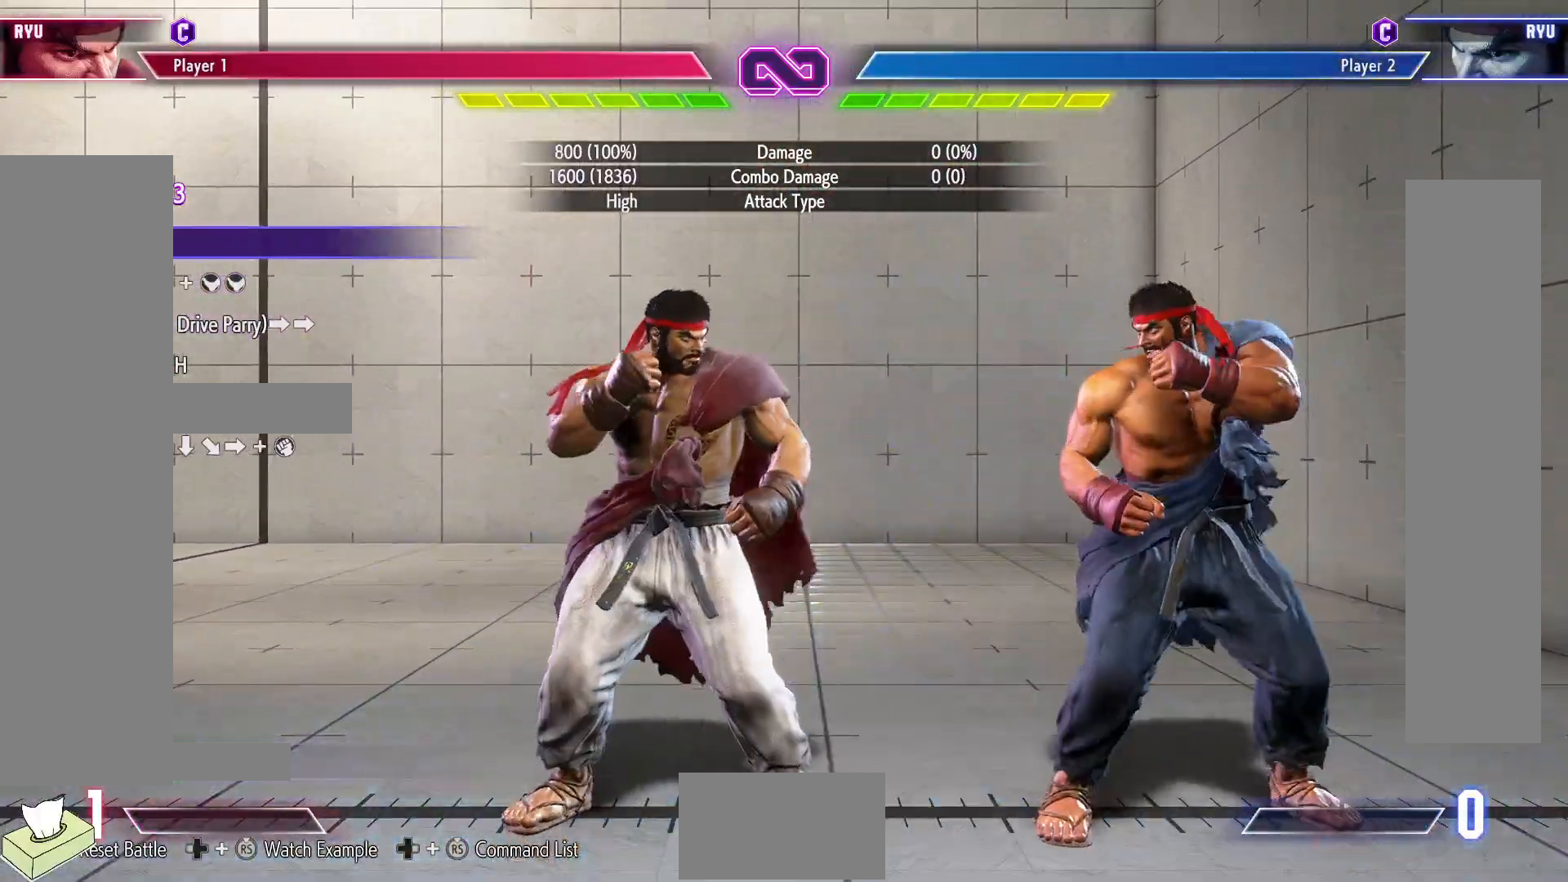
{"buttons": [], "events": []}
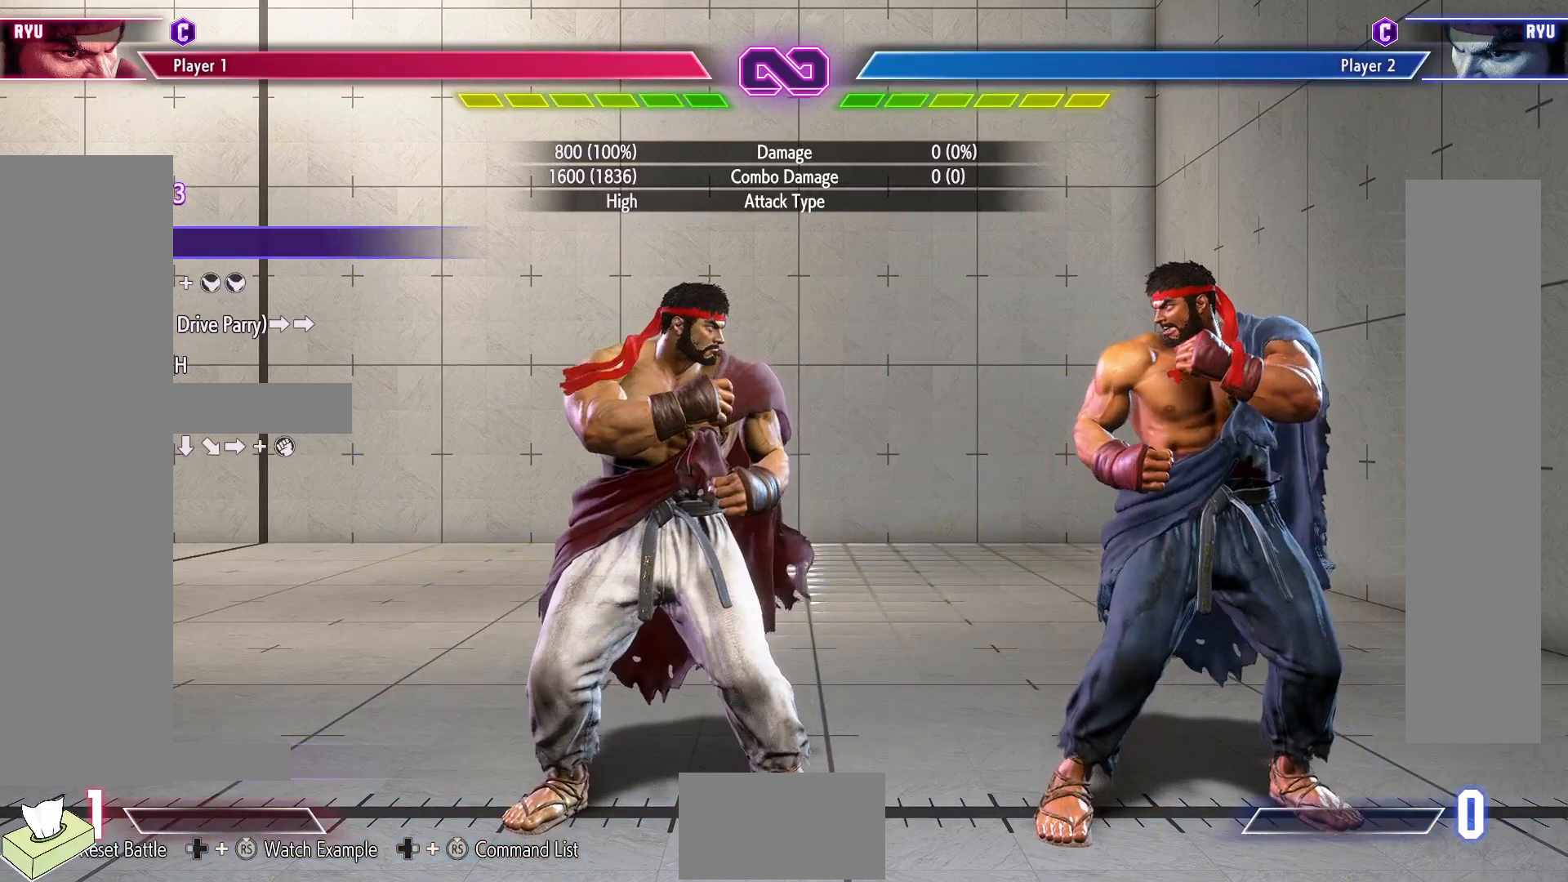
{"buttons": [], "events": []}
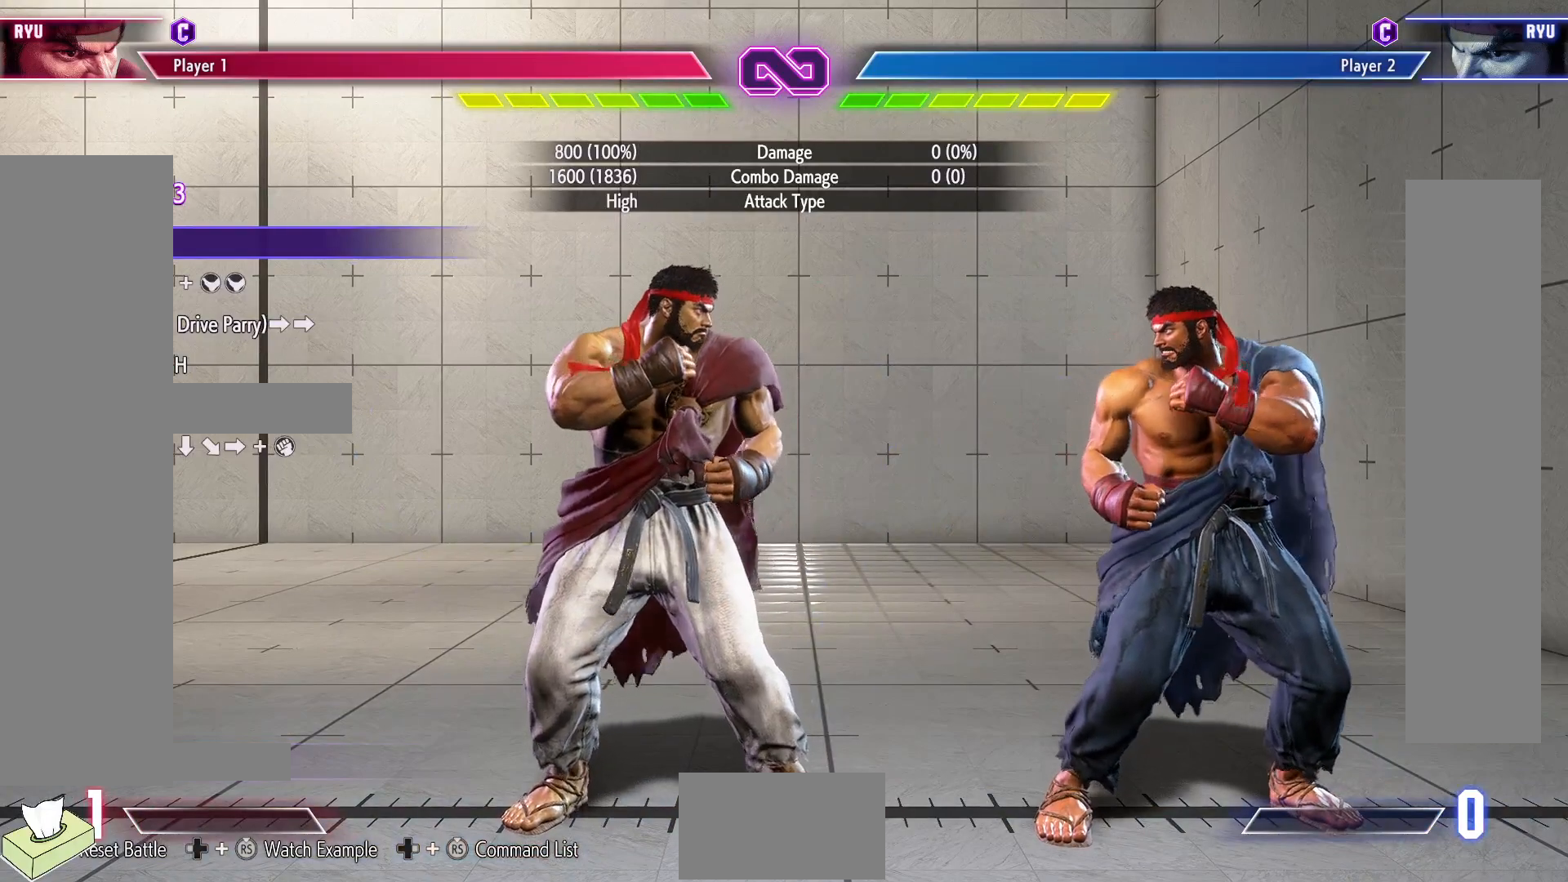
{"buttons": [], "events": []}
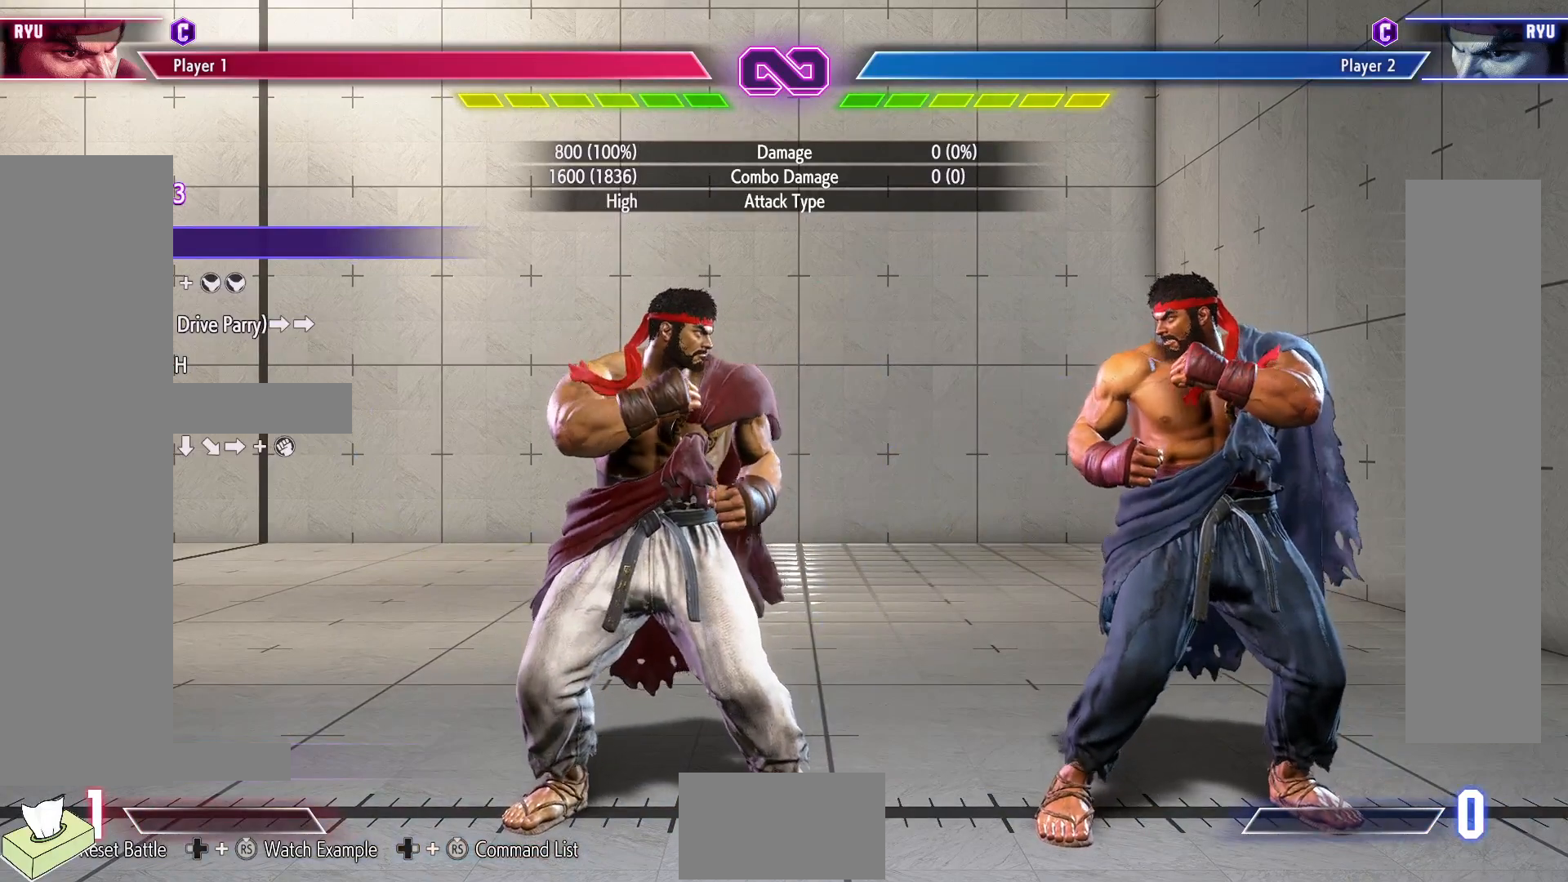
{"buttons": [], "events": [[300, "SELECT", "down"], [500, "SELECT", "up"]]}
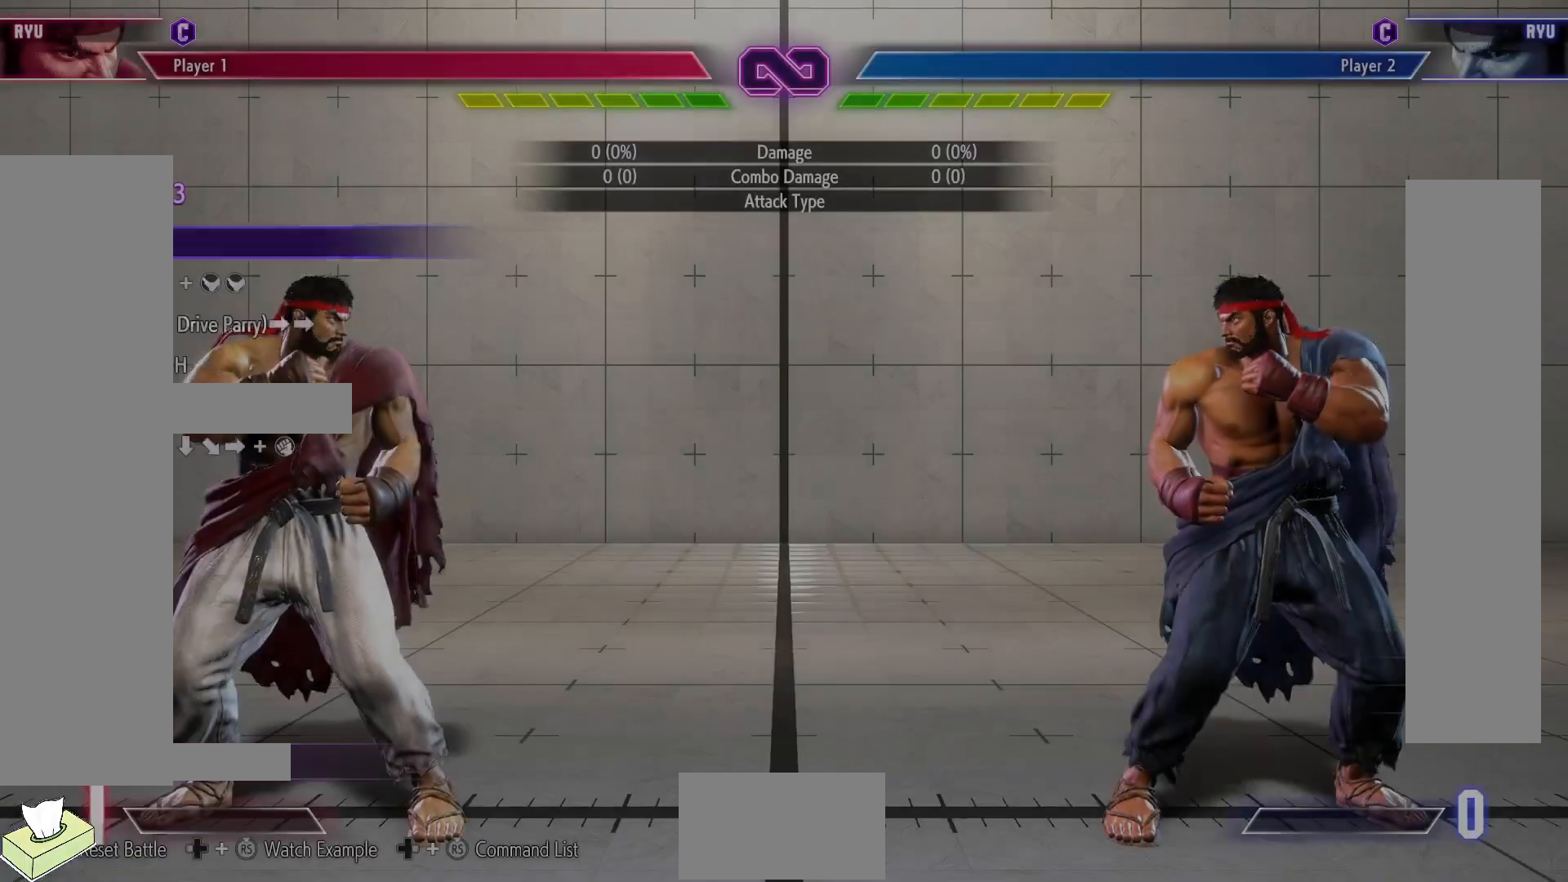
{"buttons": ["DPAD_RIGHT"], "events": [[67, "DPAD_RIGHT", "down"]]}
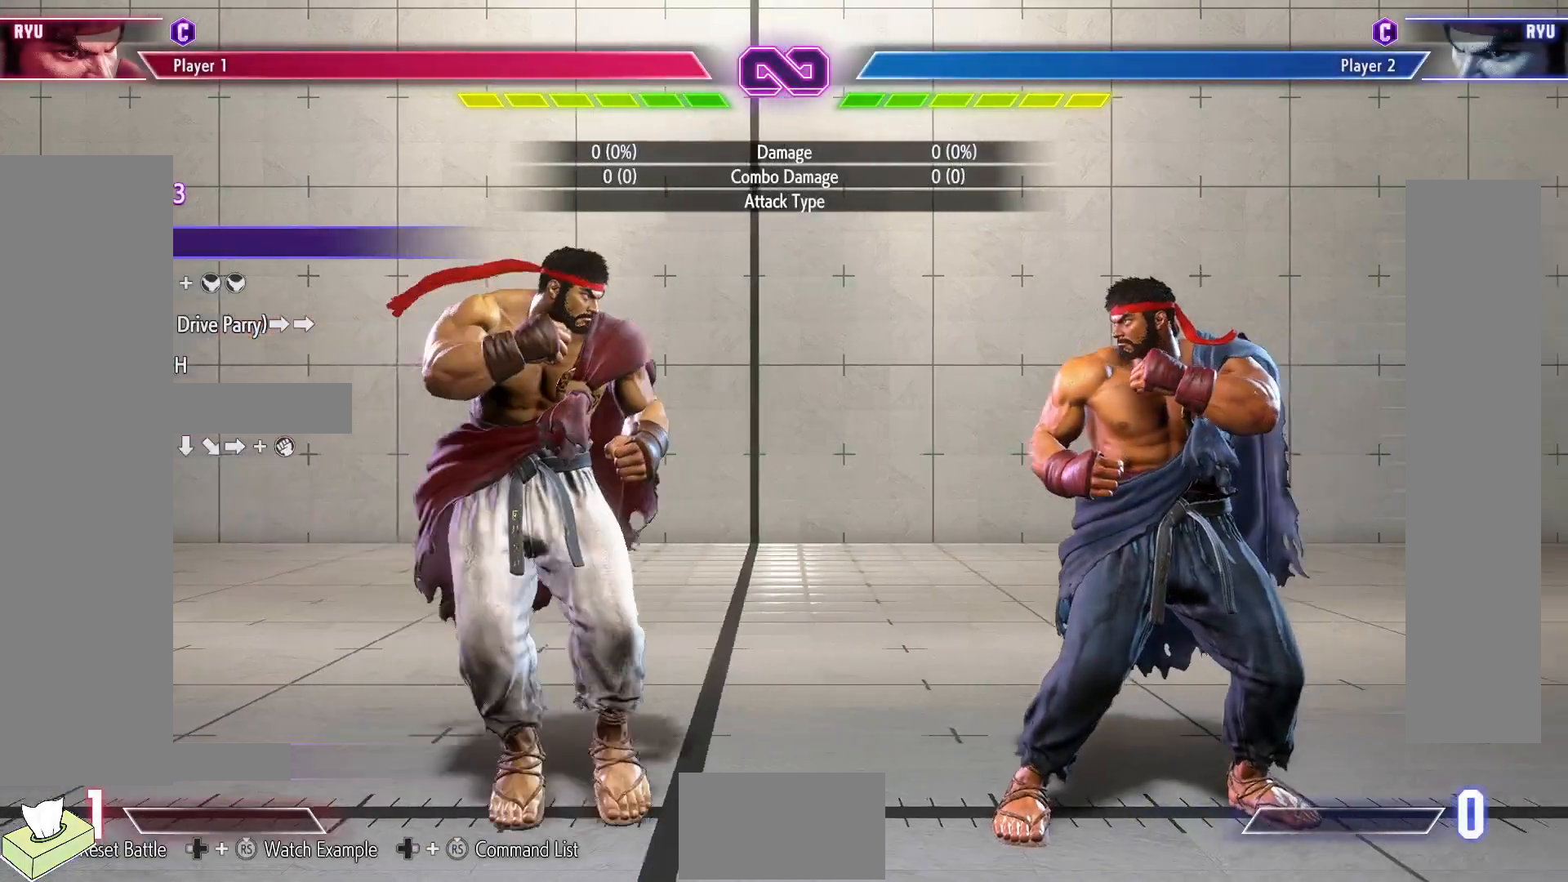
{"buttons": [], "events": [[400, "DPAD_RIGHT", "up"]]}
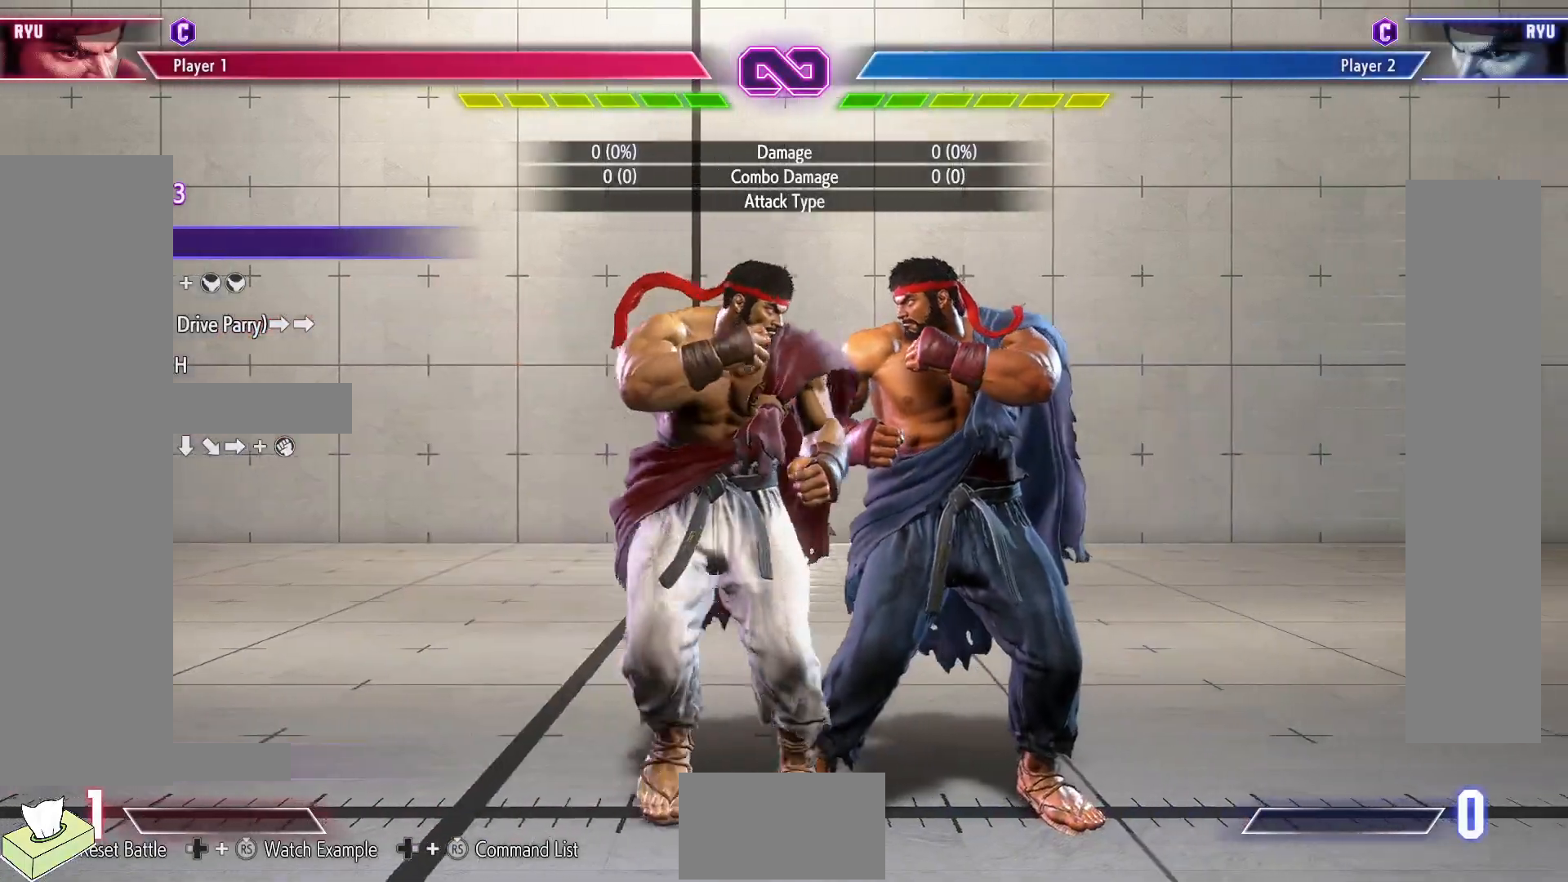
{"buttons": ["DPAD_RIGHT"], "events": [[467, "DPAD_RIGHT", "down"]]}
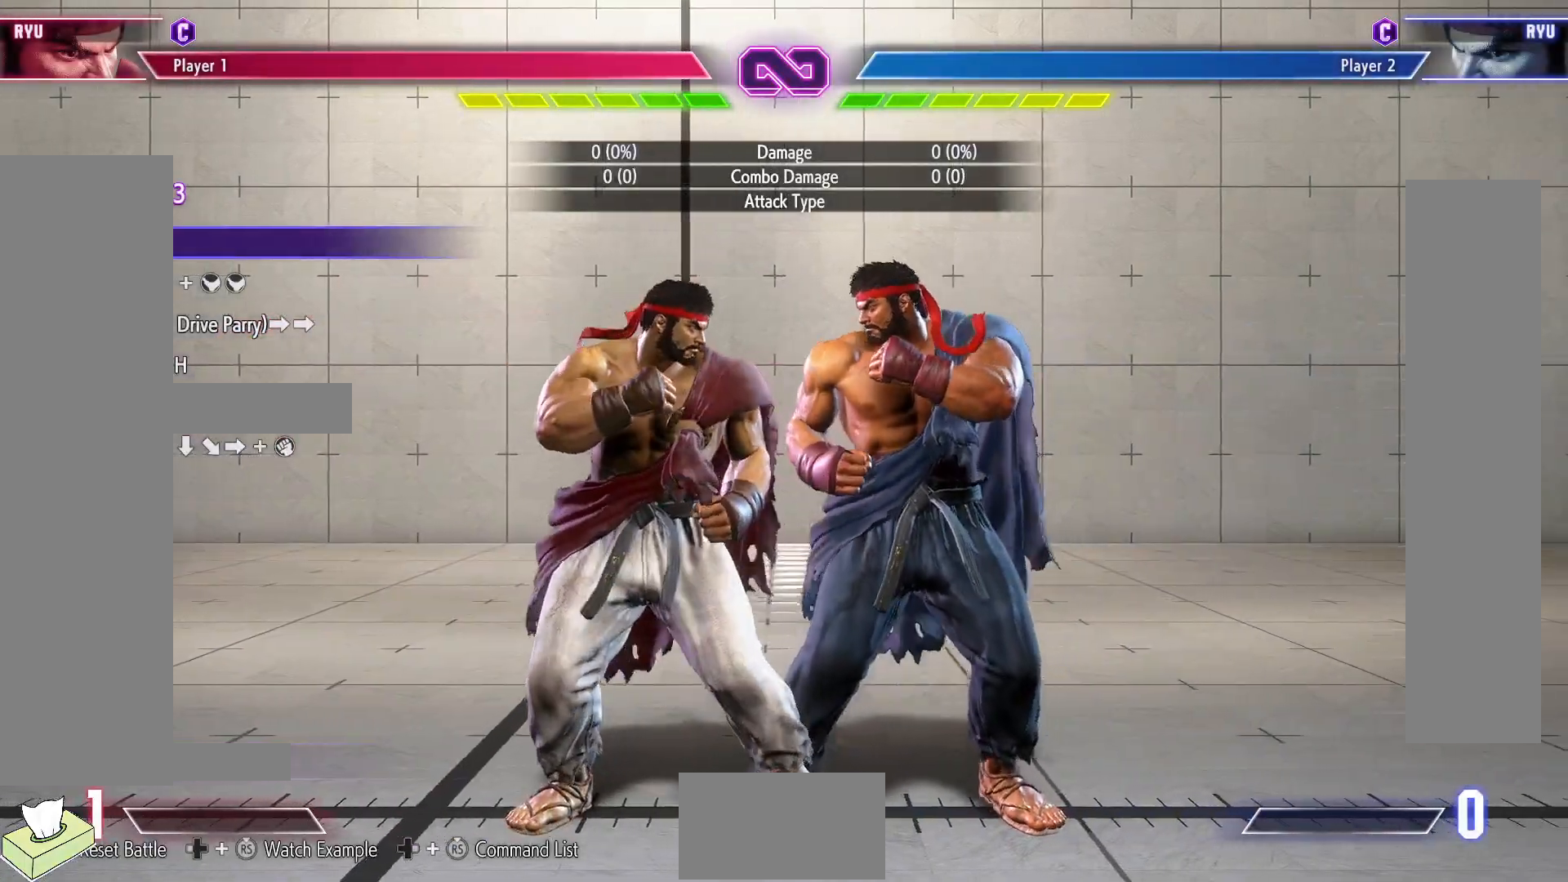
{"buttons": ["DPAD_RIGHT"], "events": [[67, "DPAD_RIGHT", "up"], [283, "R1", "down"], [367, "DPAD_DOWN", "down"], [383, "R1", "up"], [450, "DPAD_RIGHT", "down"], [483, "DPAD_DOWN", "up"]]}
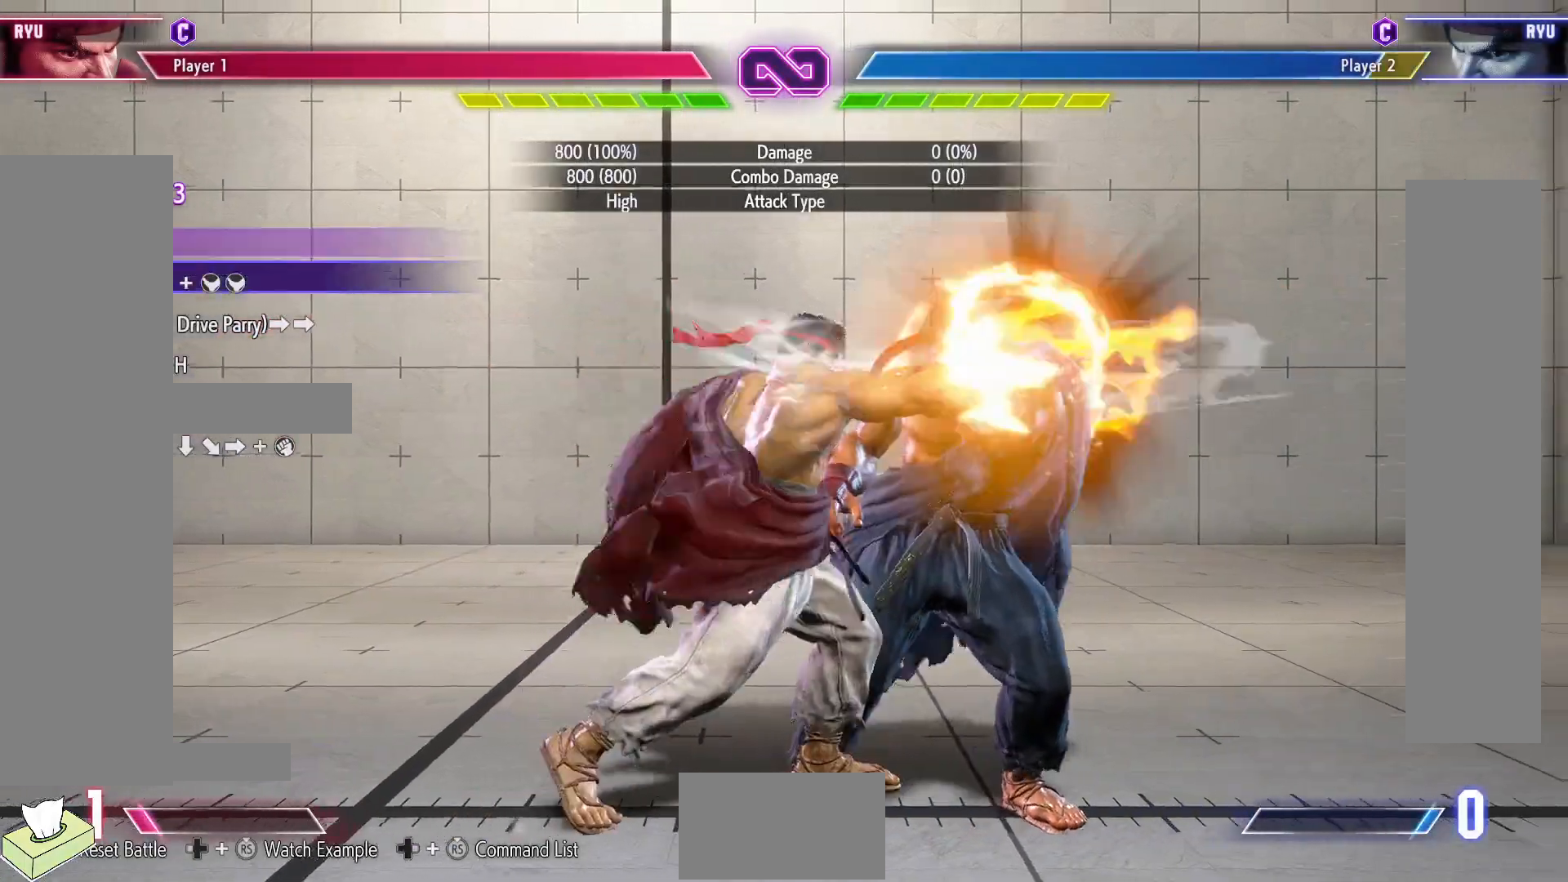
{"buttons": [], "events": [[33, "CIRCLE", "down"], [33, "CROSS", "down"], [67, "DPAD_RIGHT", "up"], [117, "CIRCLE", "up"], [133, "CROSS", "up"]]}
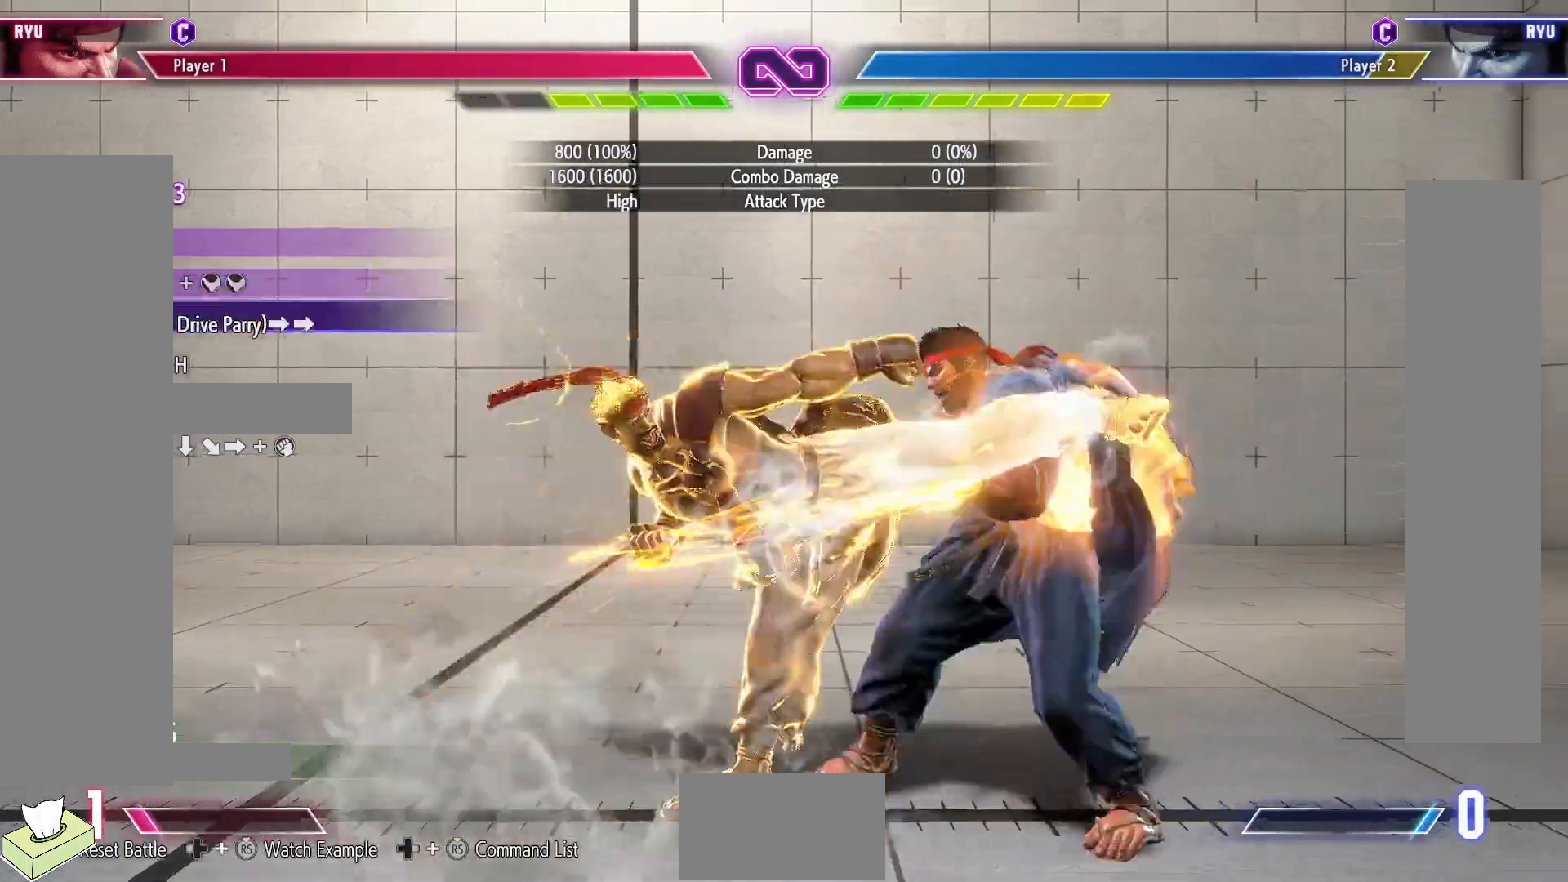
{"buttons": ["CIRCLE", "TRIANGLE"], "events": [[50, "CIRCLE", "down"], [50, "TRIANGLE", "down"], [417, "DPAD_RIGHT", "down"], [500, "DPAD_RIGHT", "up"]]}
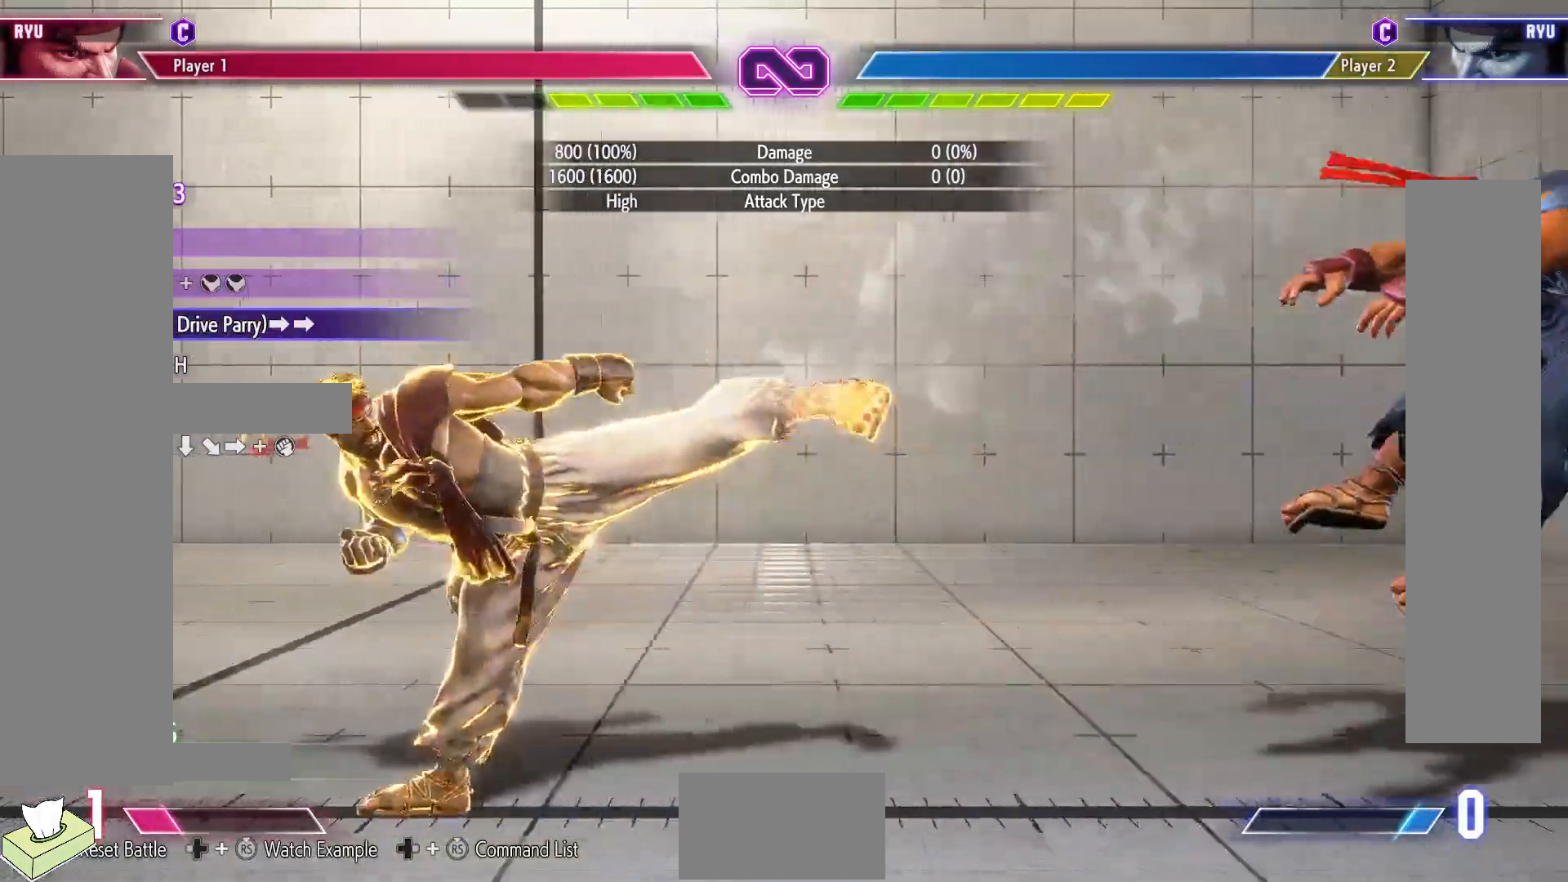
{"buttons": ["CIRCLE"], "events": [[100, "DPAD_RIGHT", "down"], [167, "DPAD_RIGHT", "up"], [267, "DPAD_RIGHT", "down"], [317, "DPAD_RIGHT", "up"], [383, "DPAD_RIGHT", "down"], [483, "DPAD_RIGHT", "up"], [500, "TRIANGLE", "up"]]}
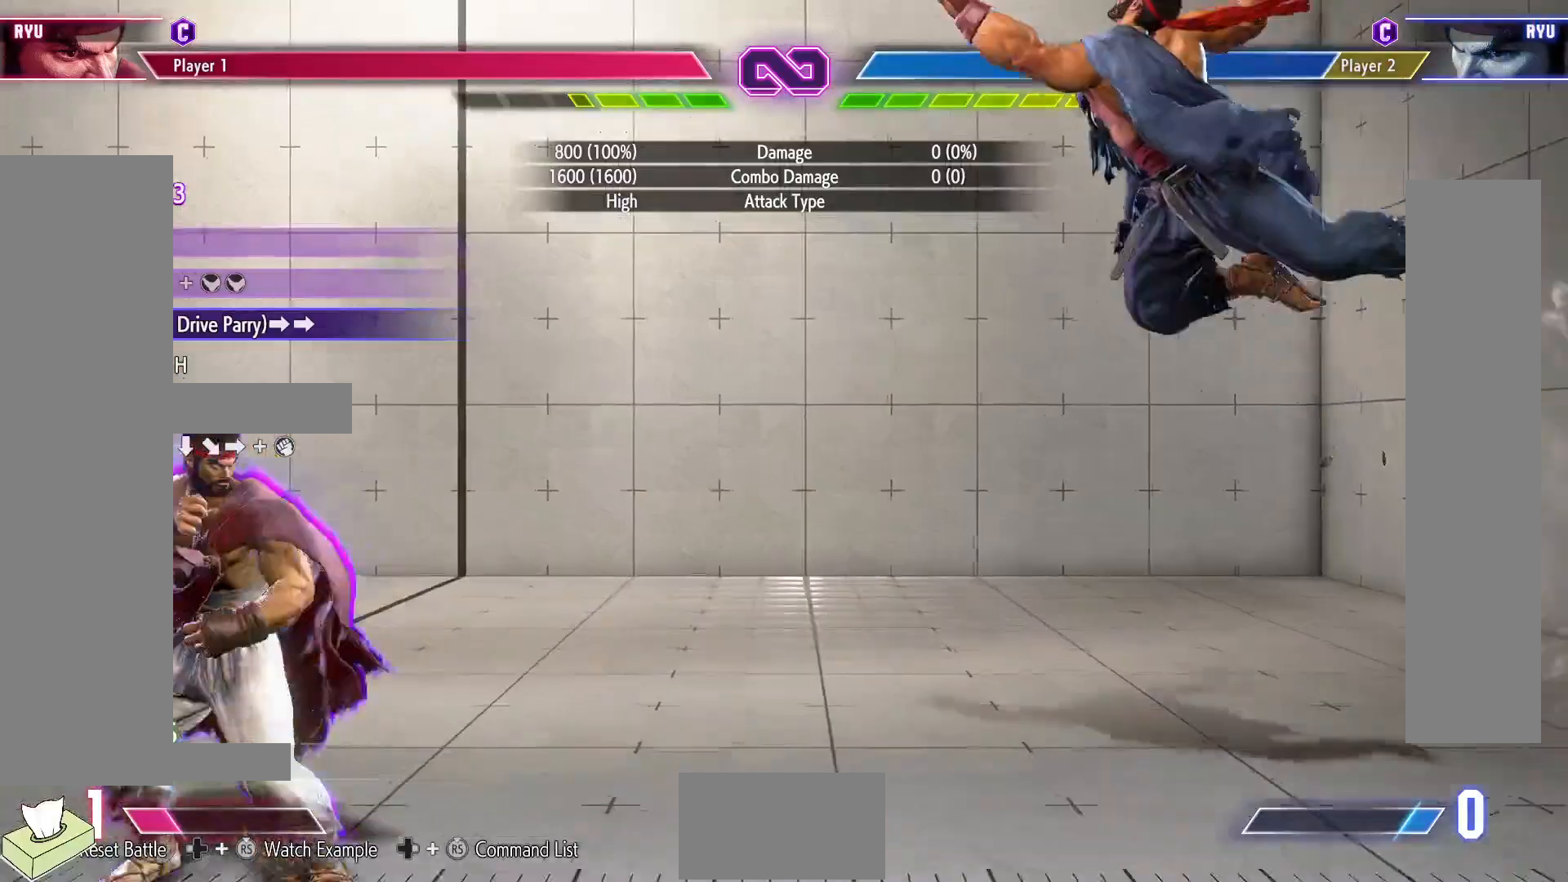
{"buttons": ["DPAD_LEFT"], "events": [[17, "CIRCLE", "up"], [50, "DPAD_LEFT", "down"], [150, "R2", "down"], [350, "R2", "up"]]}
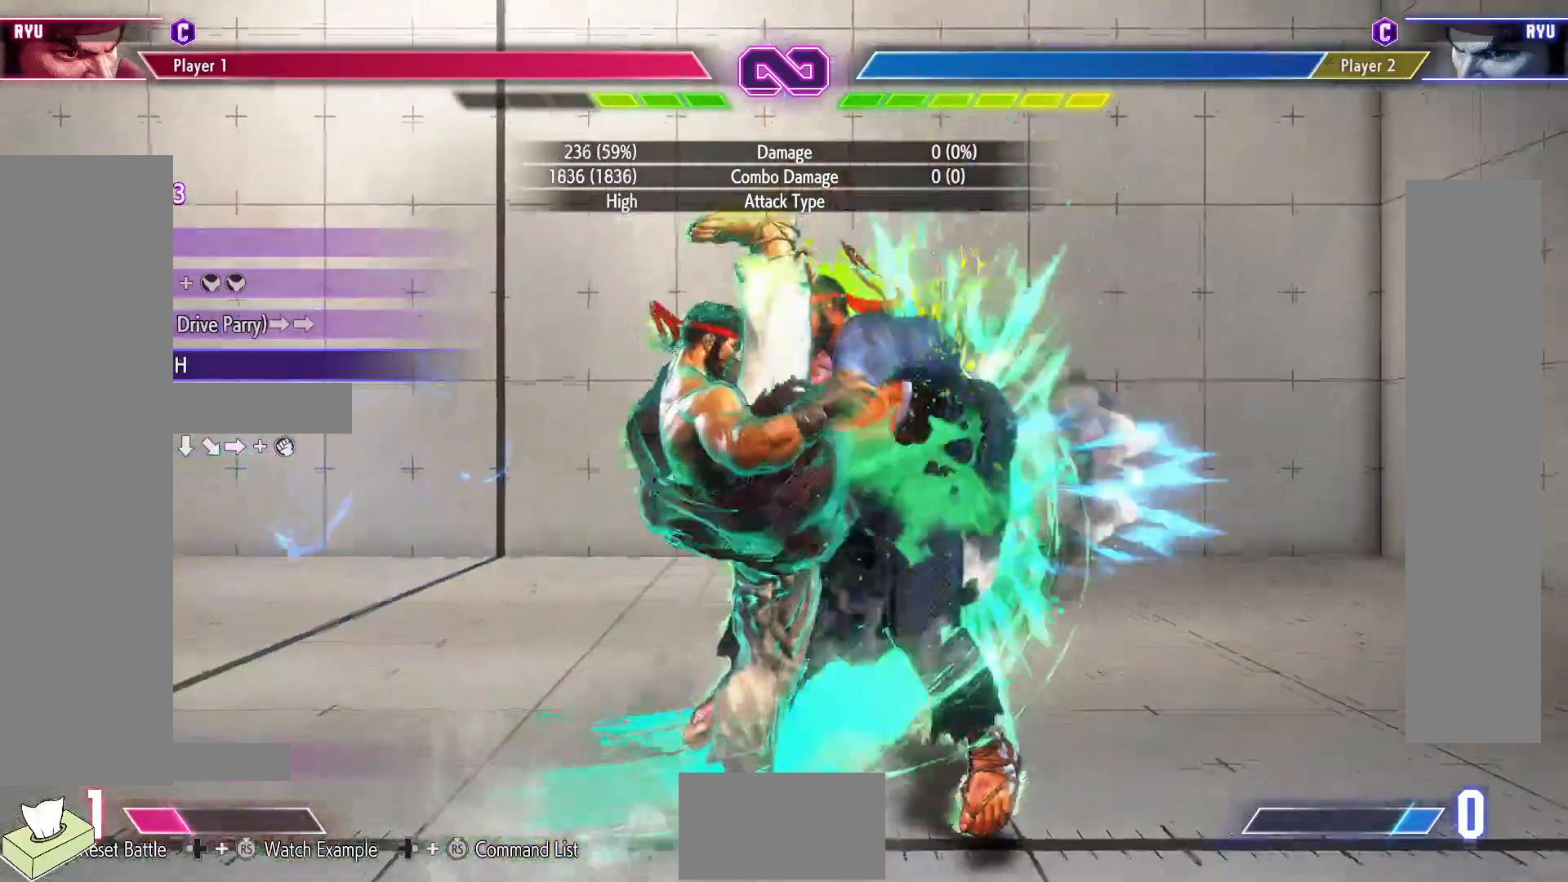
{"buttons": ["TRIANGLE"], "events": [[33, "DPAD_LEFT", "up"], [217, "DPAD_DOWN", "down"], [350, "DPAD_RIGHT", "down"], [417, "DPAD_DOWN", "up"], [450, "TRIANGLE", "down"], [483, "DPAD_RIGHT", "up"]]}
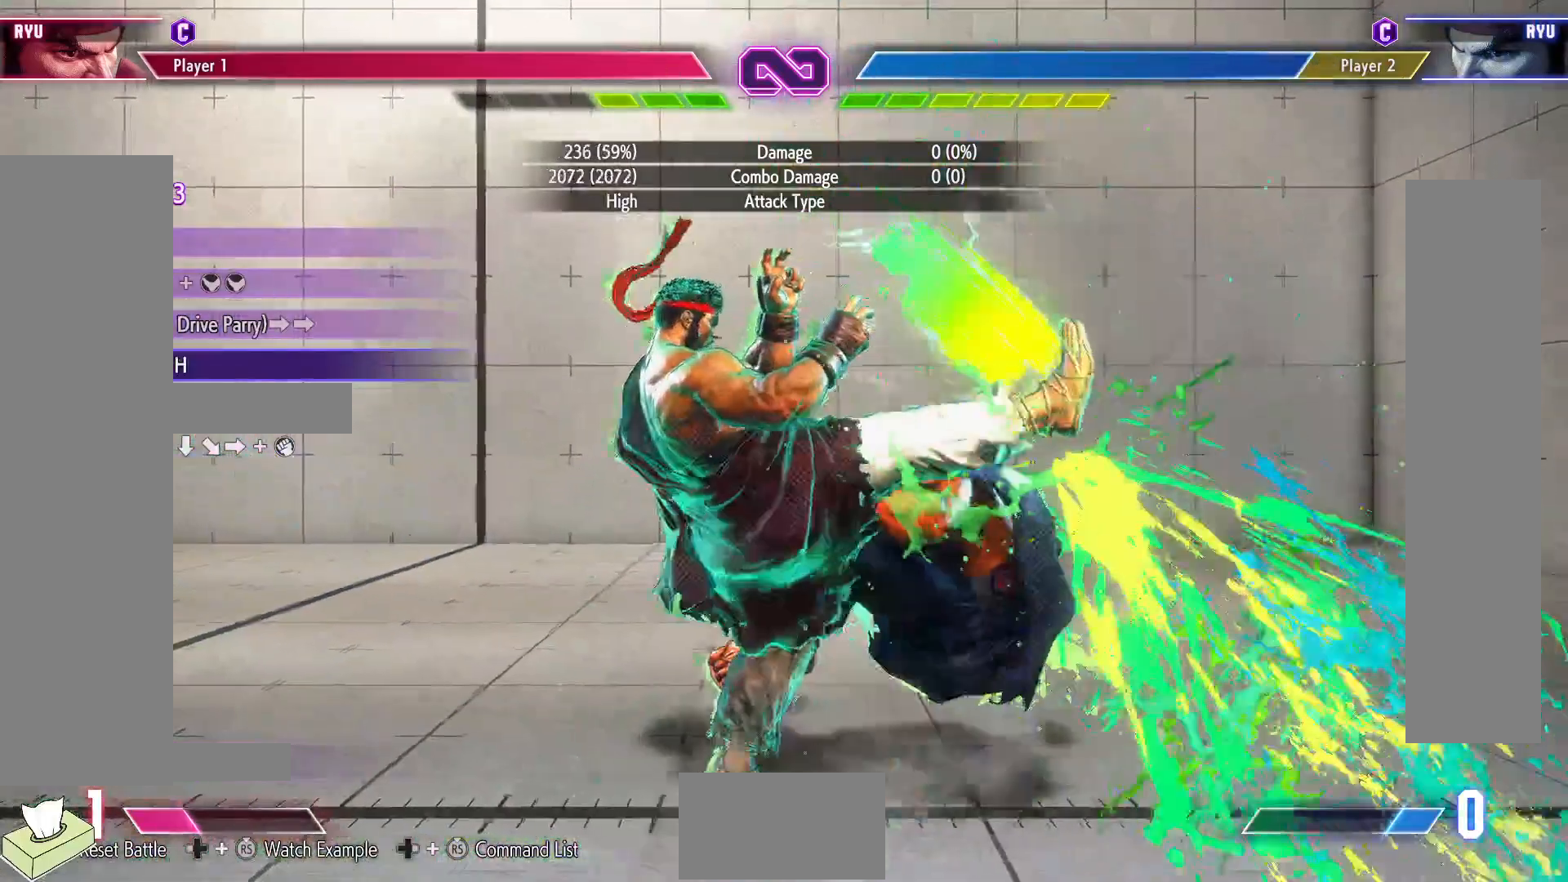
{"buttons": [], "events": [[33, "TRIANGLE", "up"]]}
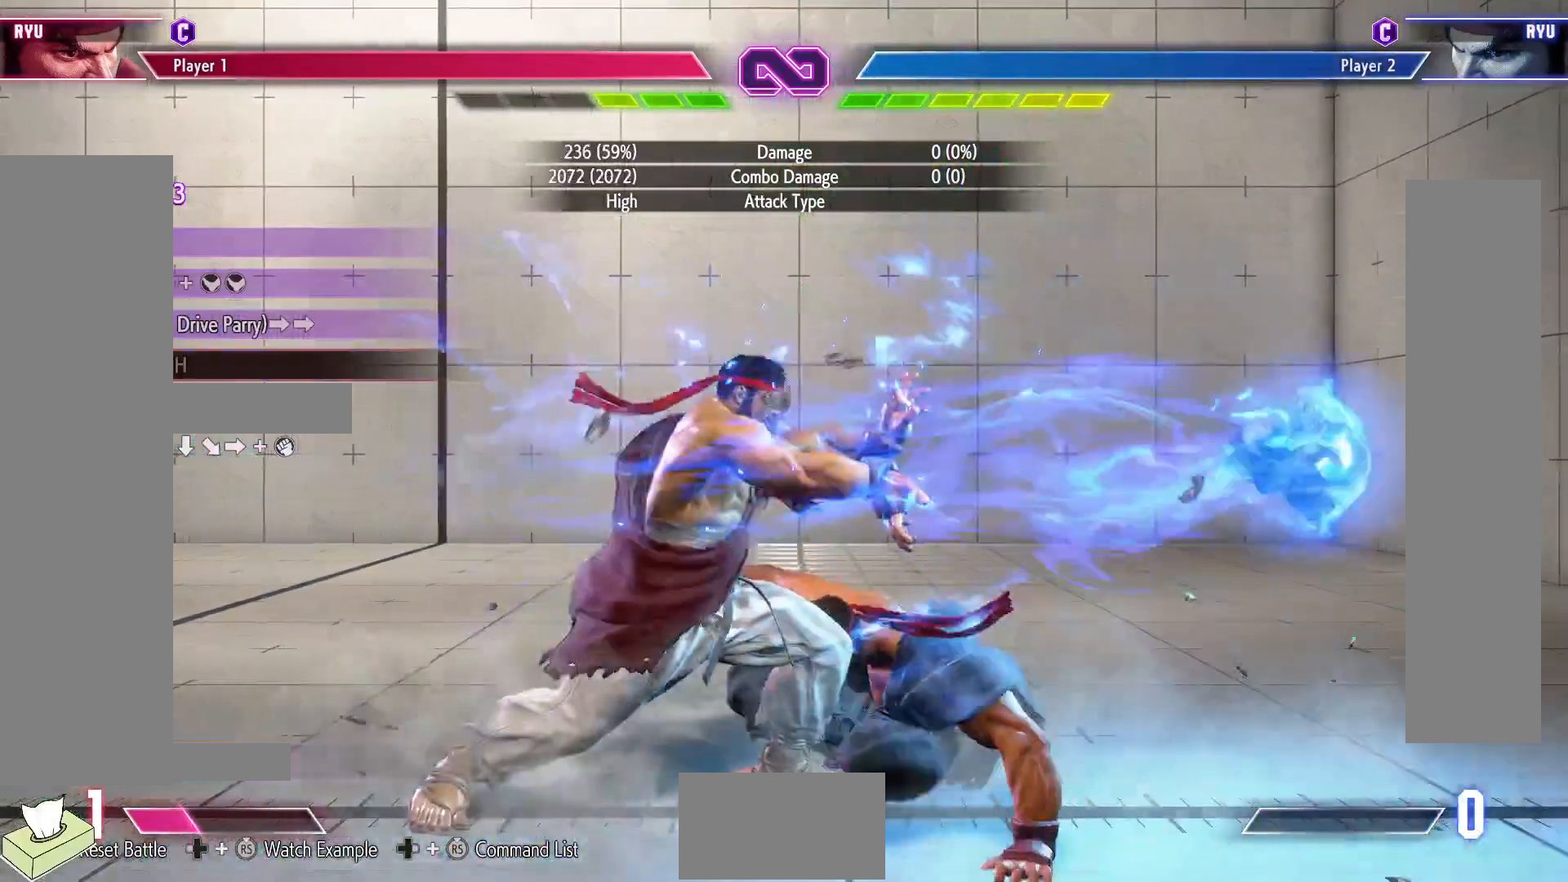
{"buttons": [], "events": []}
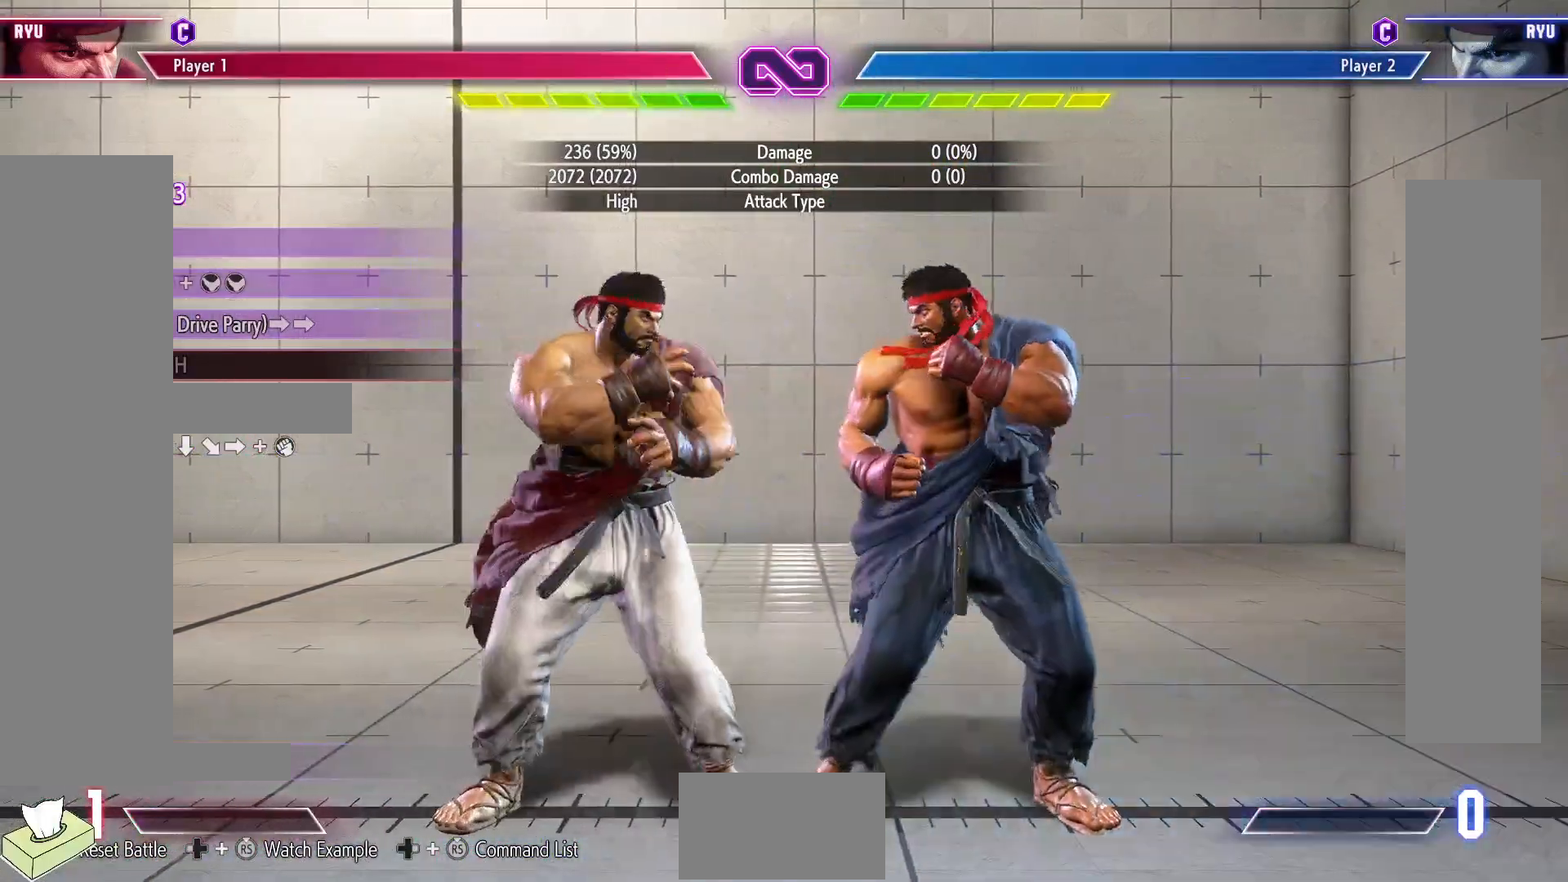
{"buttons": [], "events": []}
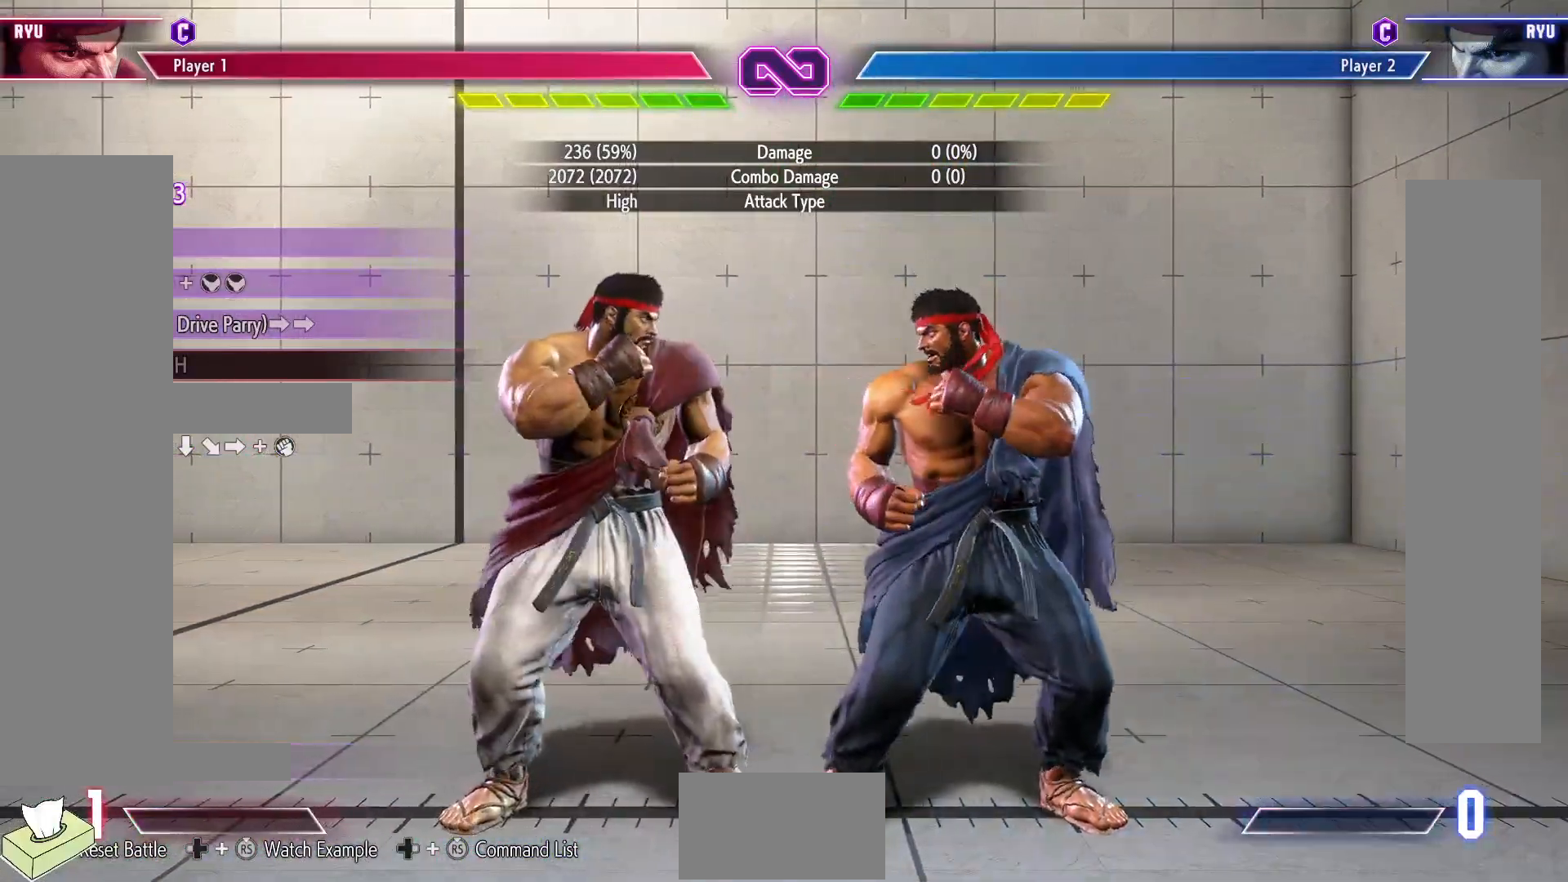
{"buttons": ["SELECT"], "events": [[333, "SELECT", "down"]]}
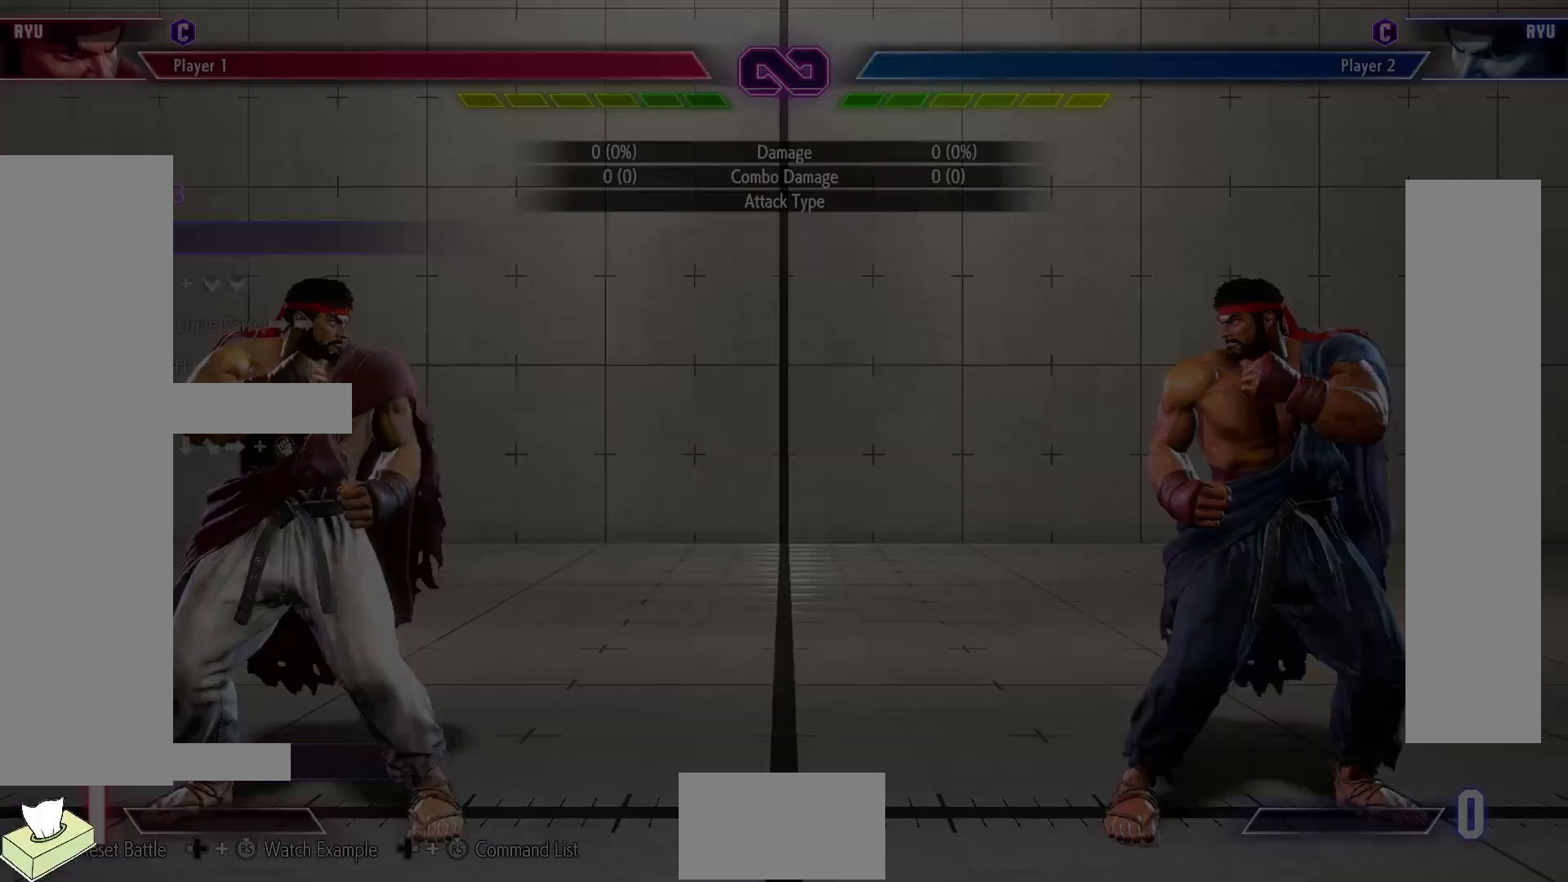
{"buttons": ["DPAD_RIGHT"], "events": [[17, "SELECT", "up"], [483, "DPAD_RIGHT", "down"]]}
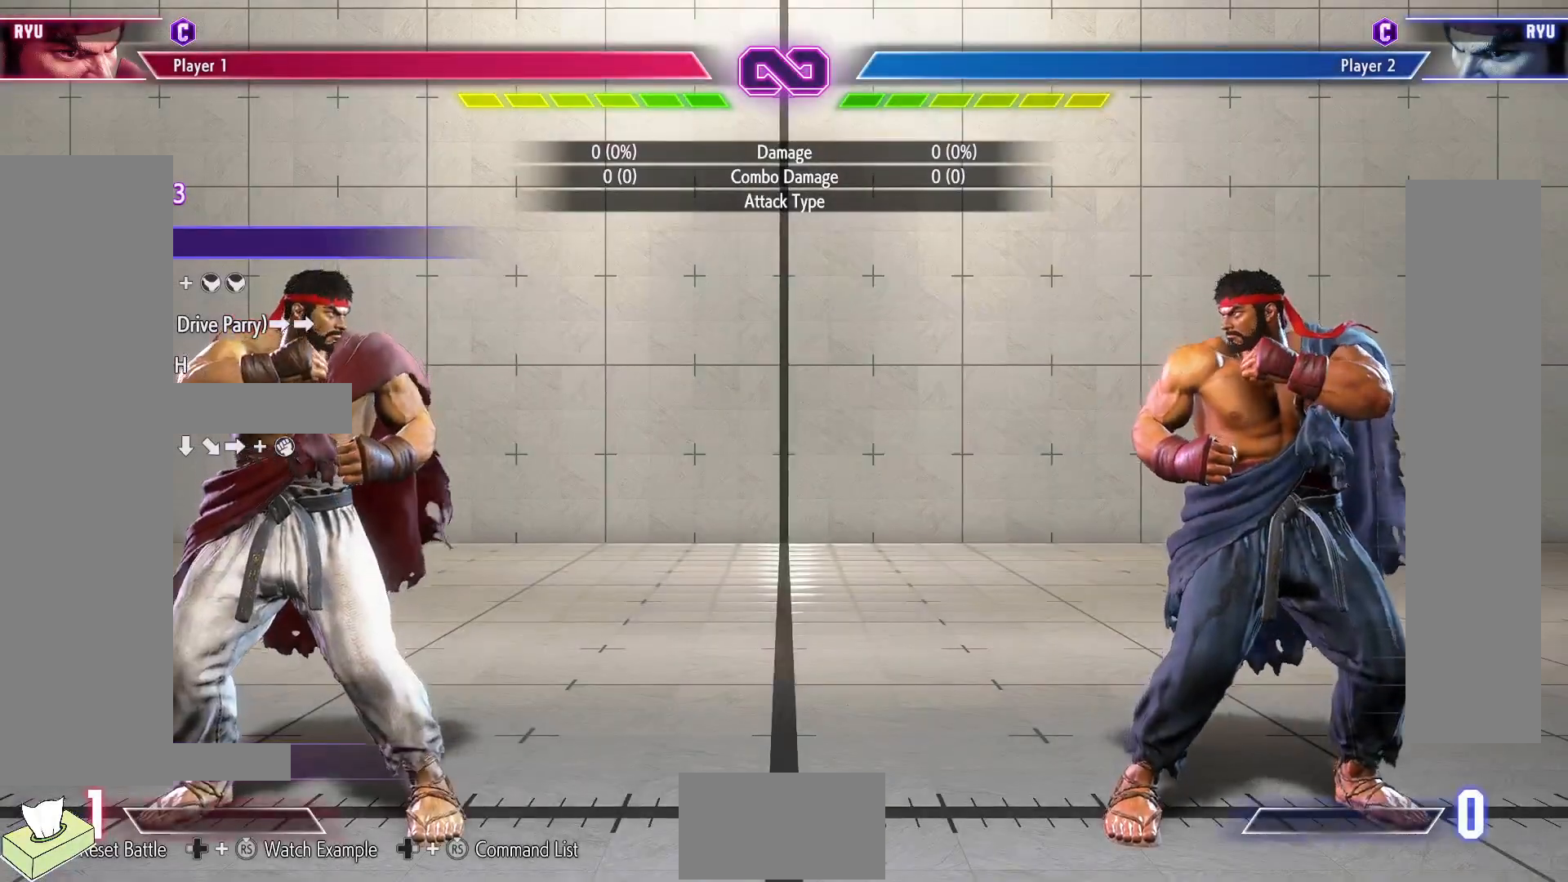
{"buttons": ["DPAD_RIGHT"], "events": []}
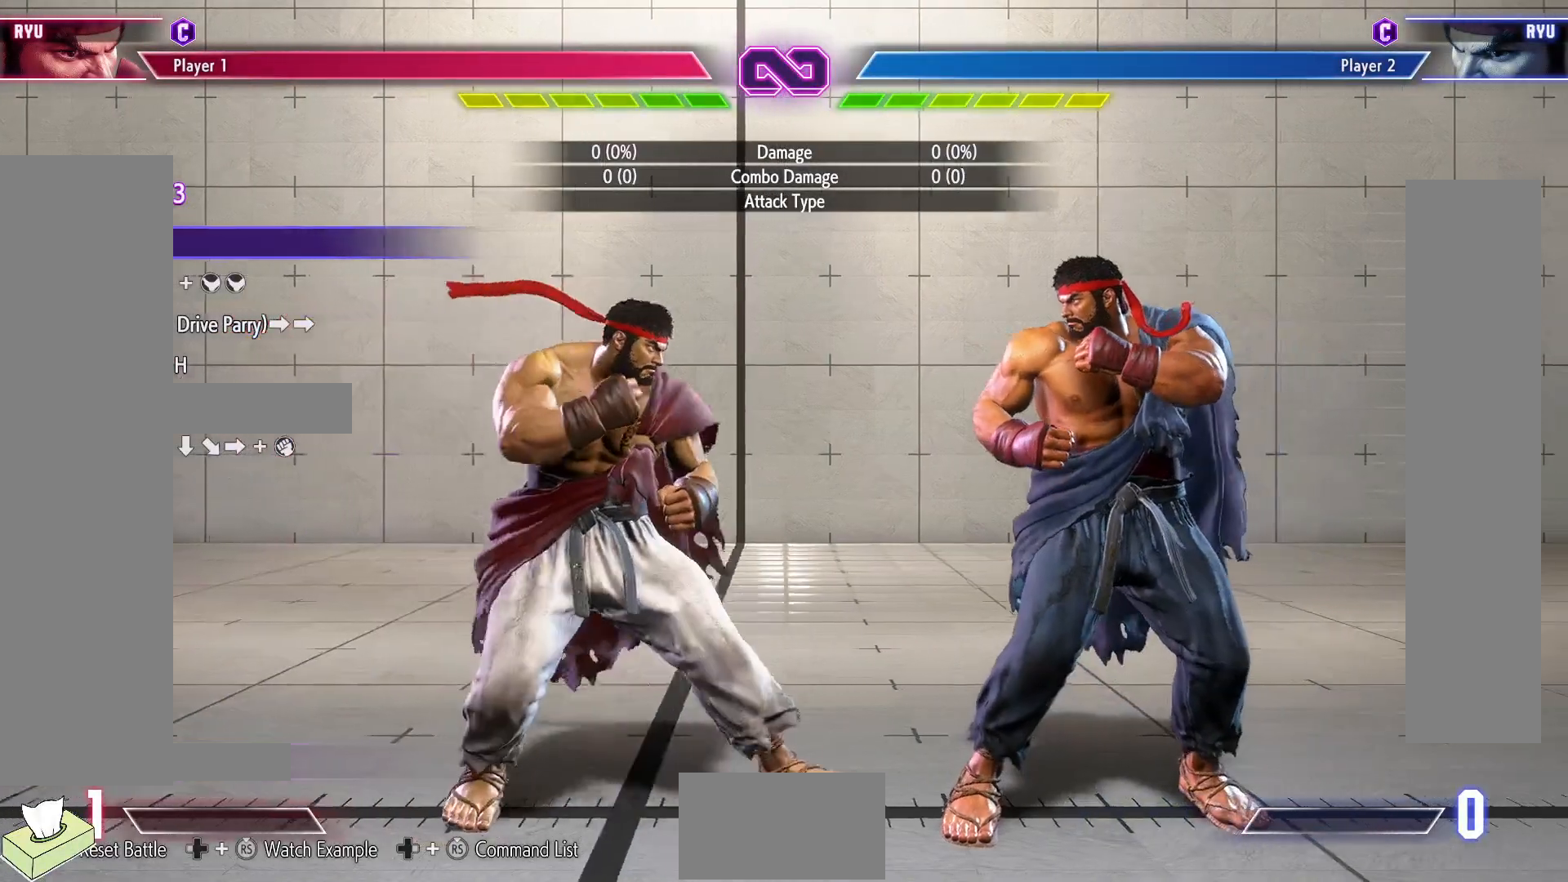
{"buttons": [], "events": [[333, "DPAD_RIGHT", "up"]]}
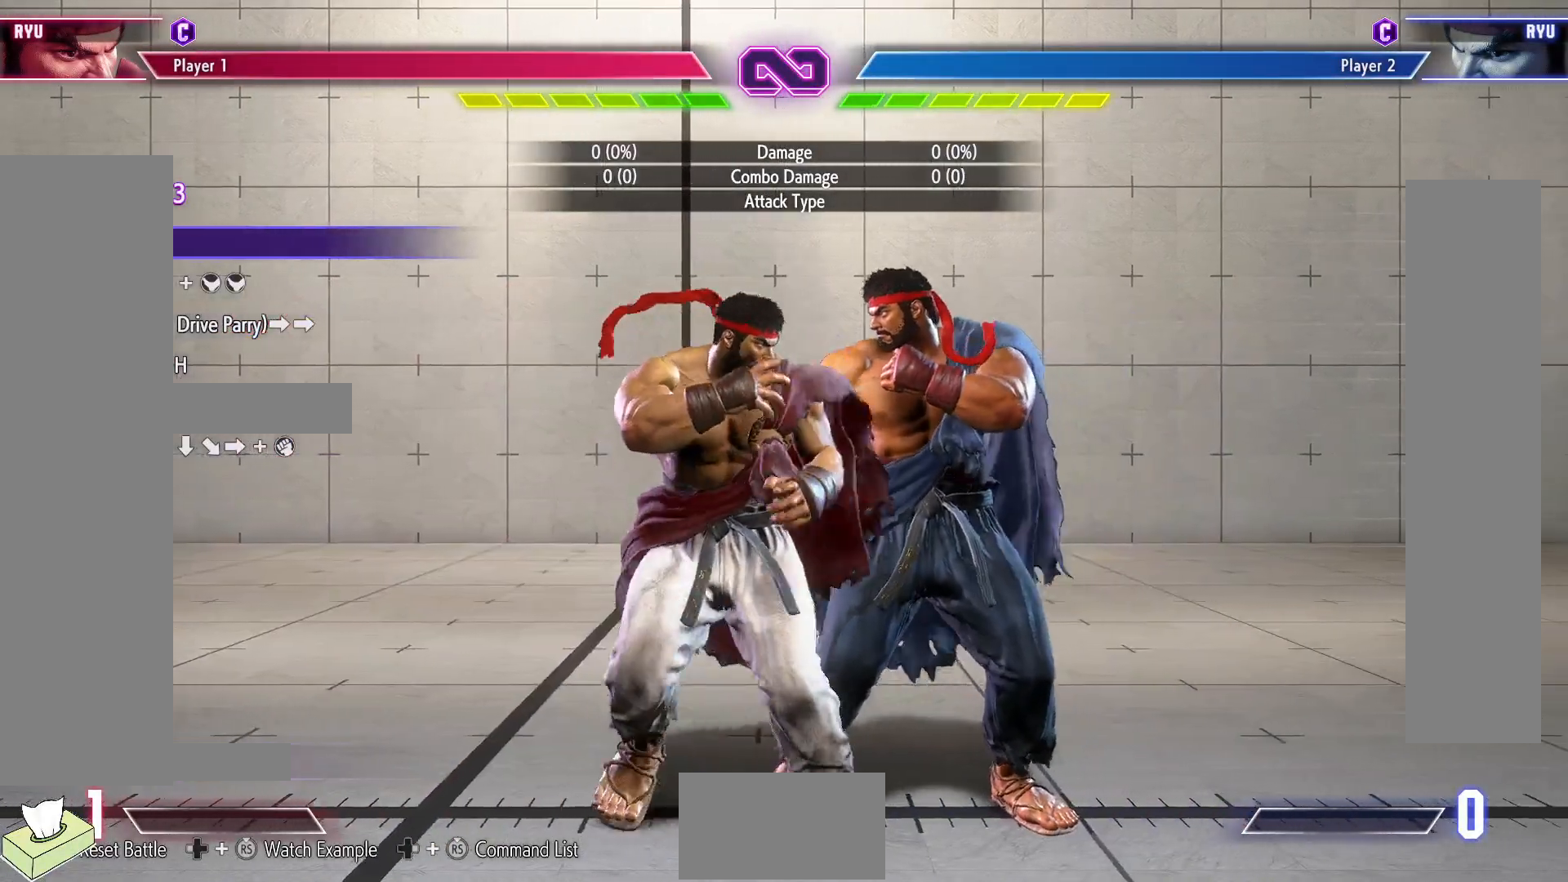
{"buttons": [], "events": []}
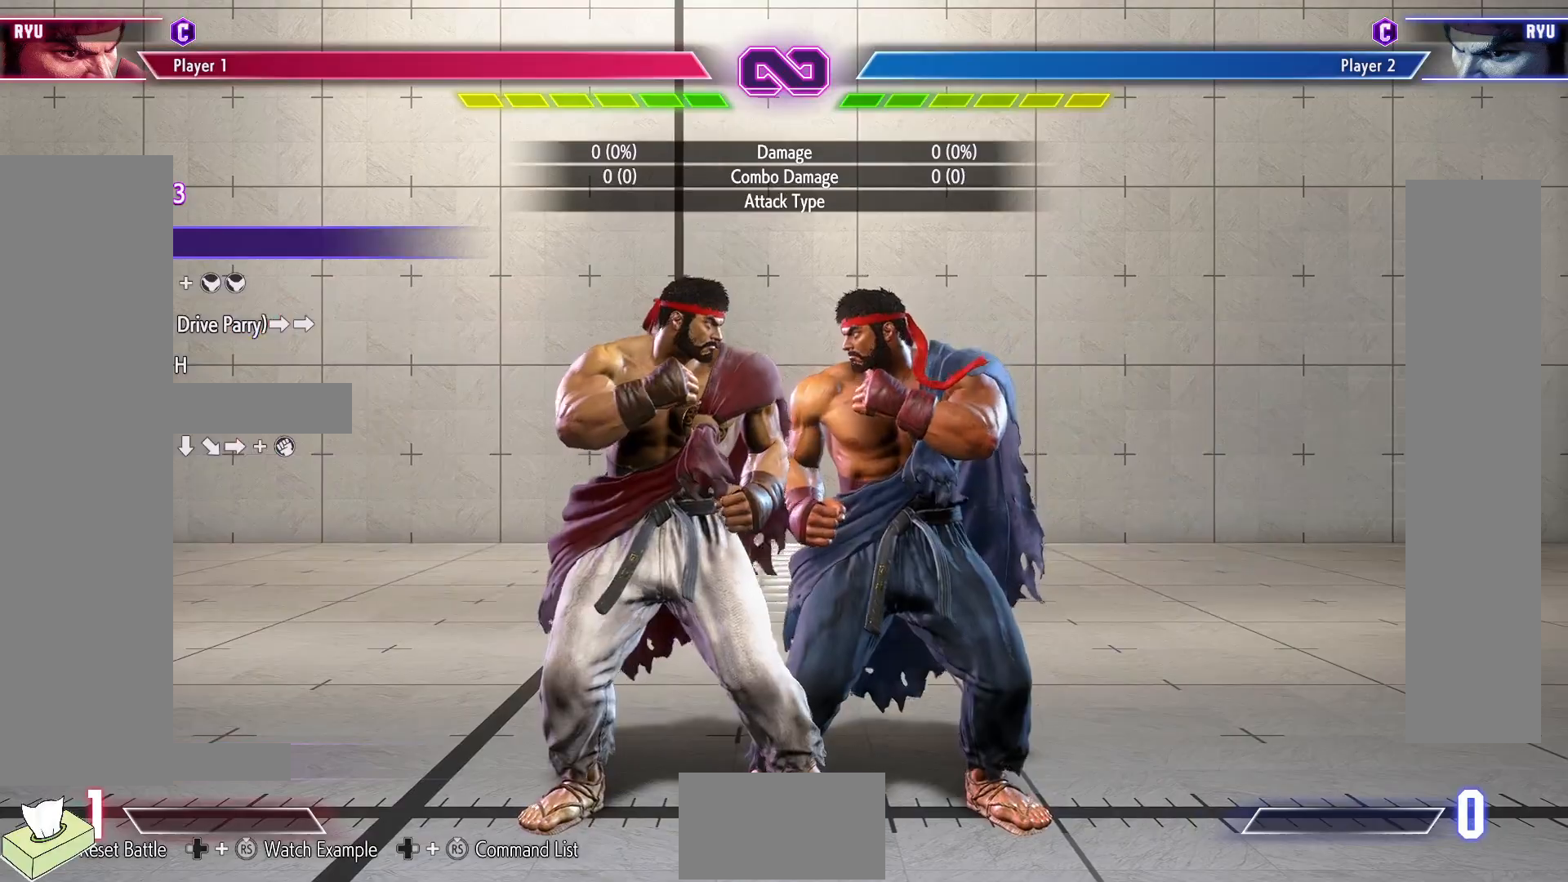
{"buttons": [], "events": []}
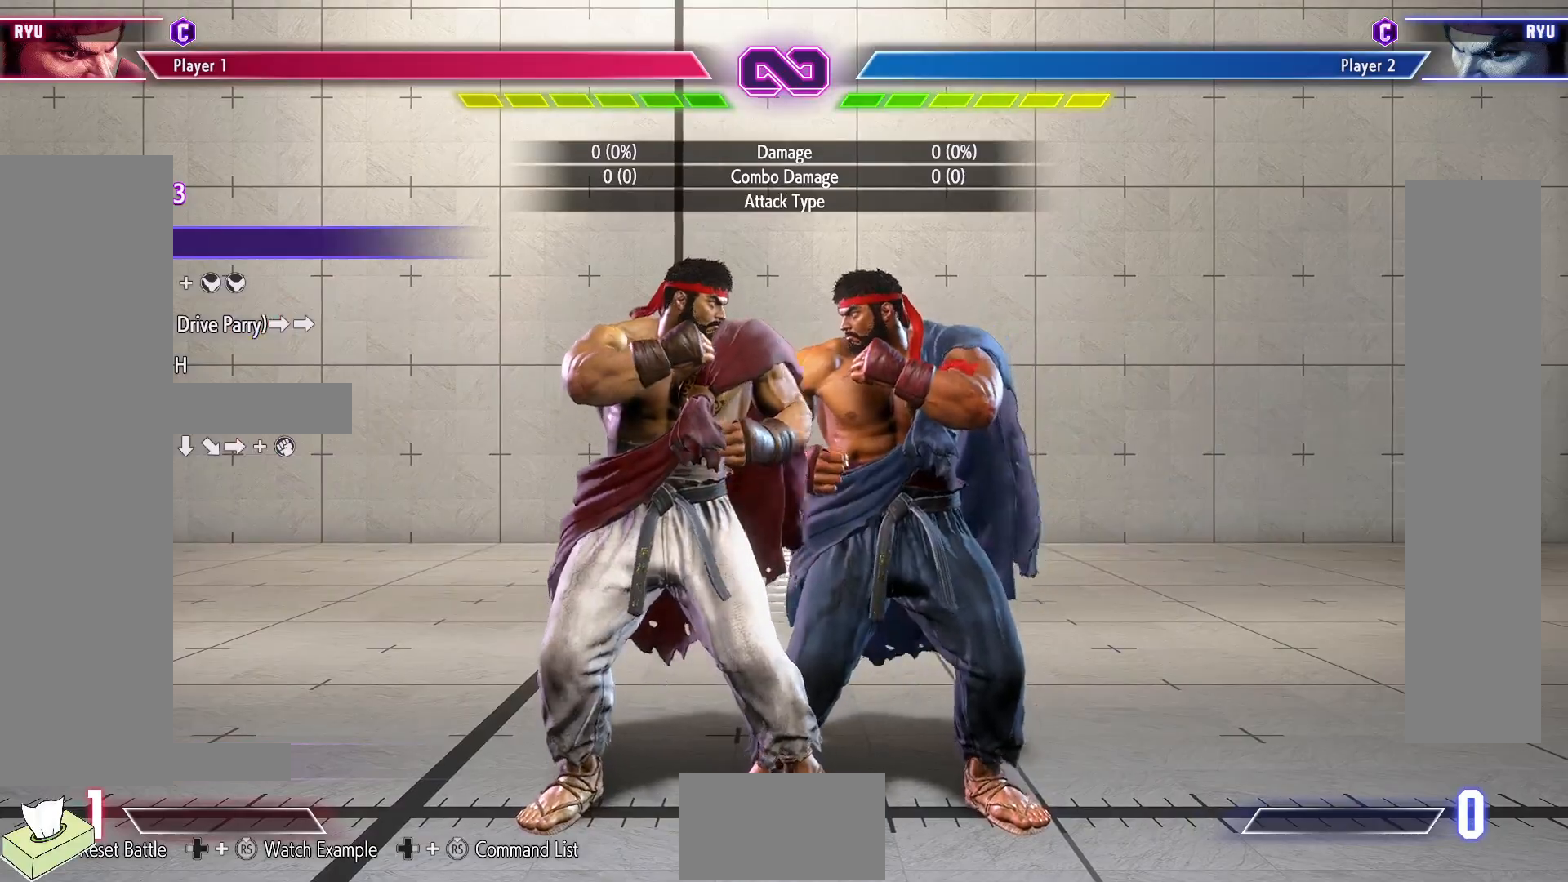
{"buttons": ["R2"], "events": [[467, "R2", "down"]]}
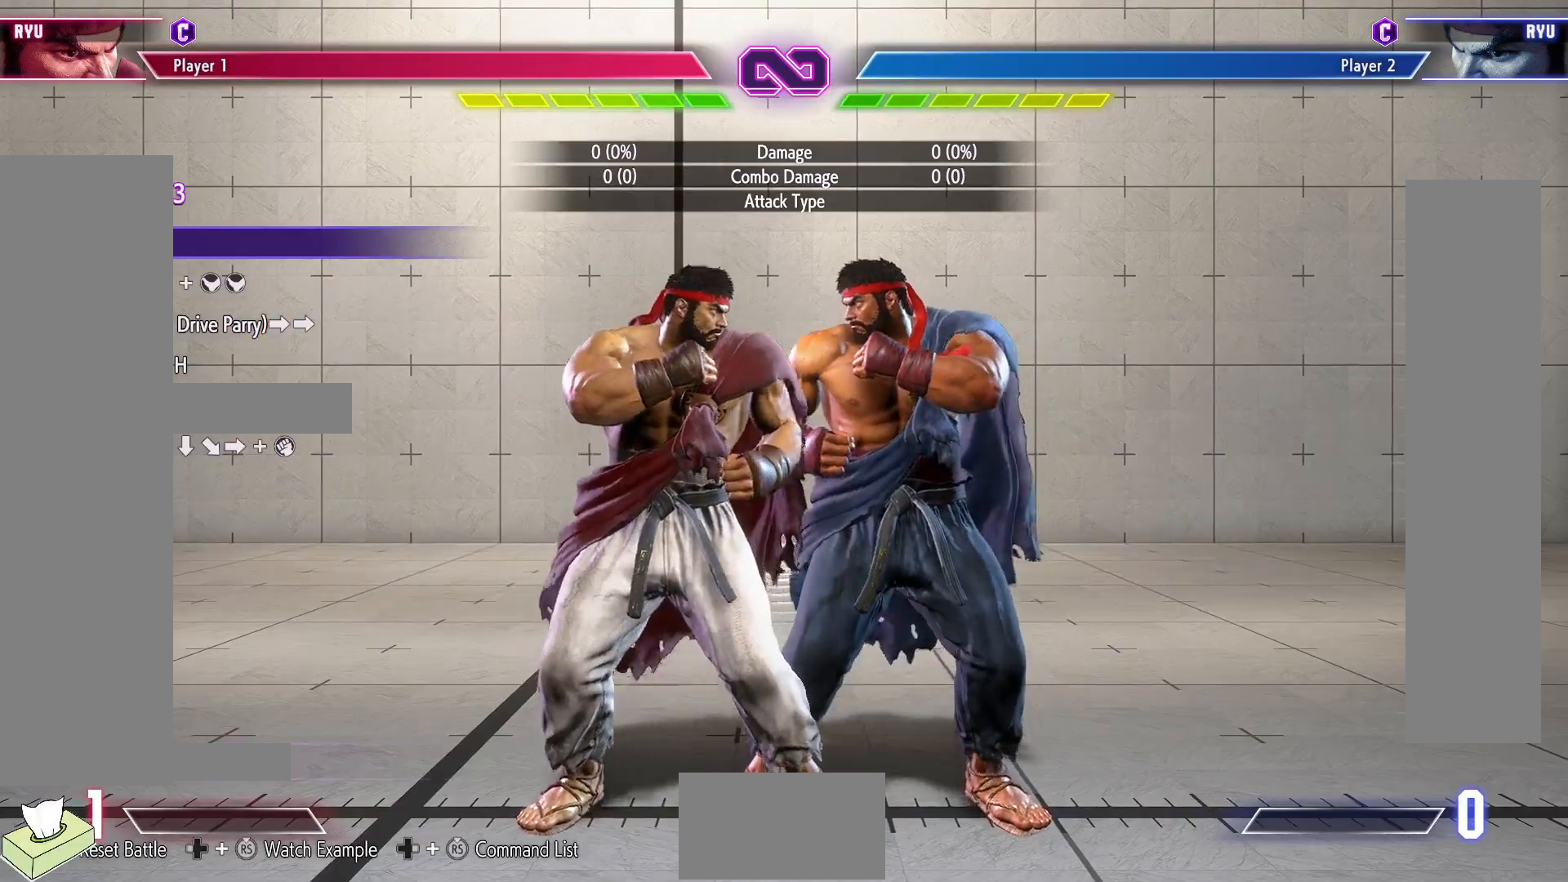
{"buttons": [], "events": [[67, "DPAD_DOWN", "down"], [67, "R2", "up"], [133, "DPAD_RIGHT", "down"], [183, "DPAD_DOWN", "up"], [217, "CIRCLE", "down"], [217, "CROSS", "down"], [267, "DPAD_RIGHT", "up"], [333, "CIRCLE", "up"], [333, "CROSS", "up"]]}
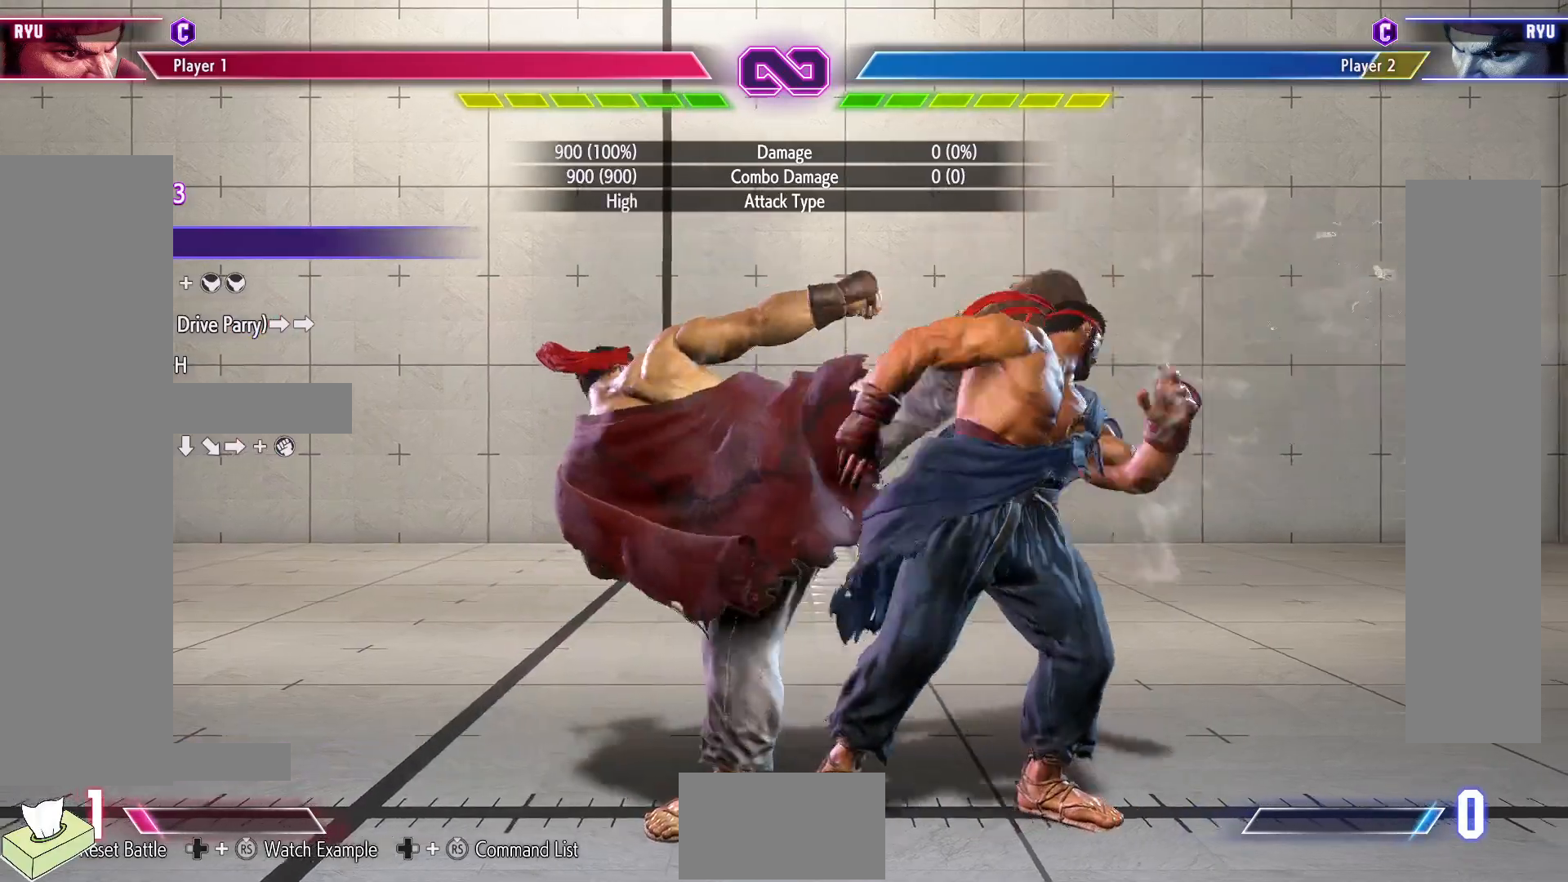
{"buttons": ["DPAD_RIGHT"], "events": [[450, "DPAD_RIGHT", "down"]]}